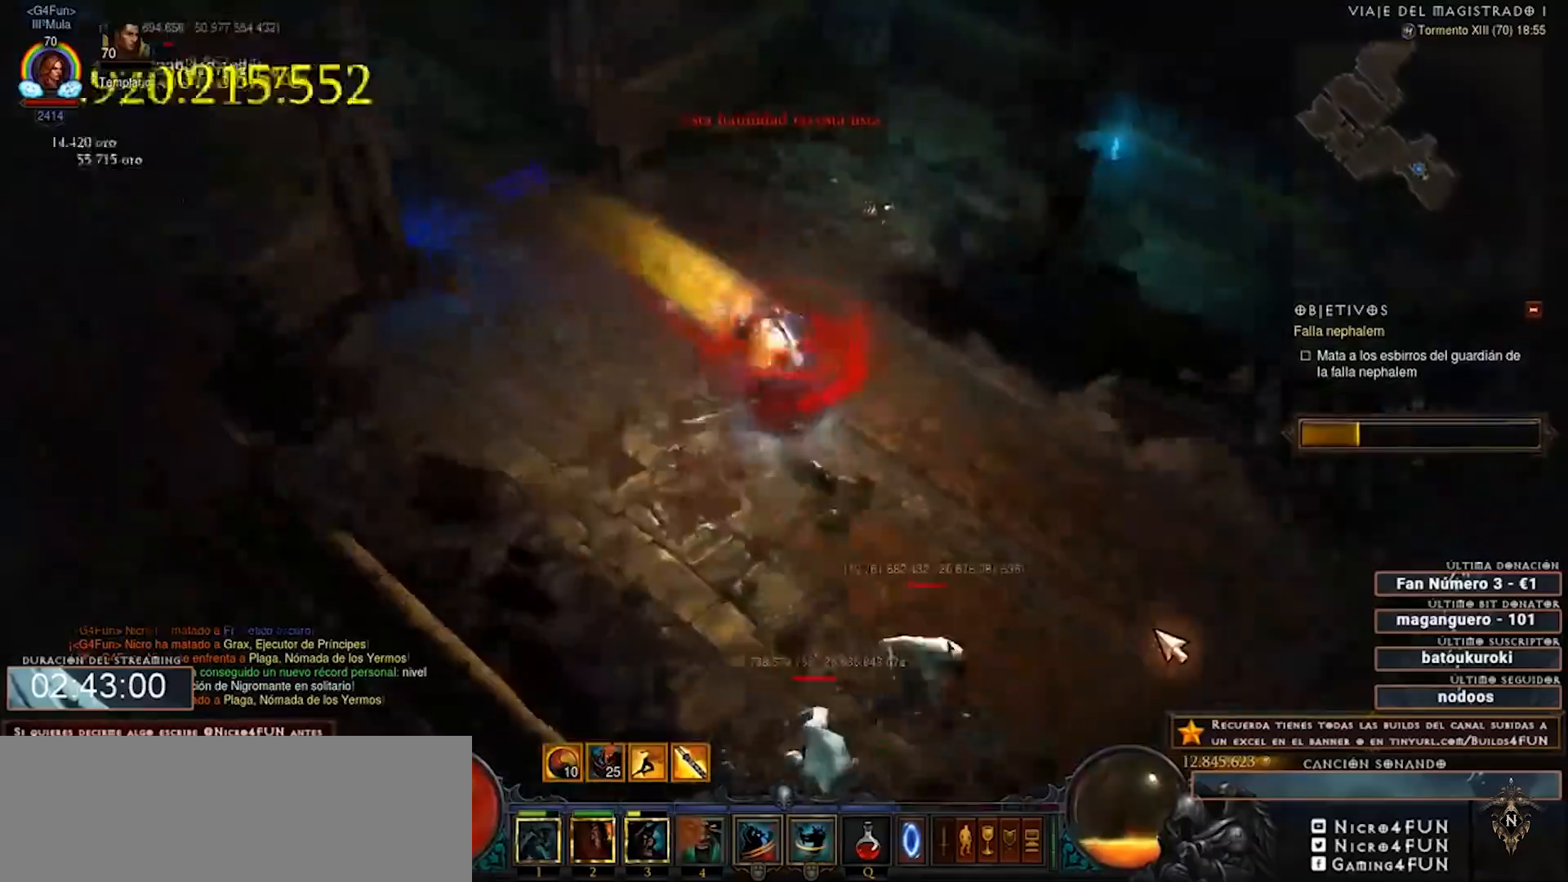
Gameplay with keyboard and mouse; each line is a JSON object with the keys and mouse buttons held at the frame after it. "events" lists presses ("down") and releases ("up") of "0", "1", "2", "3", "4", "5", "6", "7", "8", "9", "backspace", "caps_lock", "ctrl", "equals", "escape", "f1", "f10", "f11", "f12", "f2", "f3", "f4", "f5", "f6", "f7", "f8", "f9", "minus", "num2", "num4", "shift", "tab", "tilde", "mouse_left", "mouse_wheel" and "mouse_right" between this image and that frame as [ms after this image, input, new state], when the widget could be followed in between. "mouse_left", "mouse_wheel", "mouse_right" = the "left", "wheel", "right" buttons of the "mouse" list. No other keys are recorded. "wheel" means that the mouse wheel is clicked or scrolled. Mouse movement is not recorded. Not read: num3.
{"keys": ["num2", "num4"], "mouse": ["right"], "events": []}
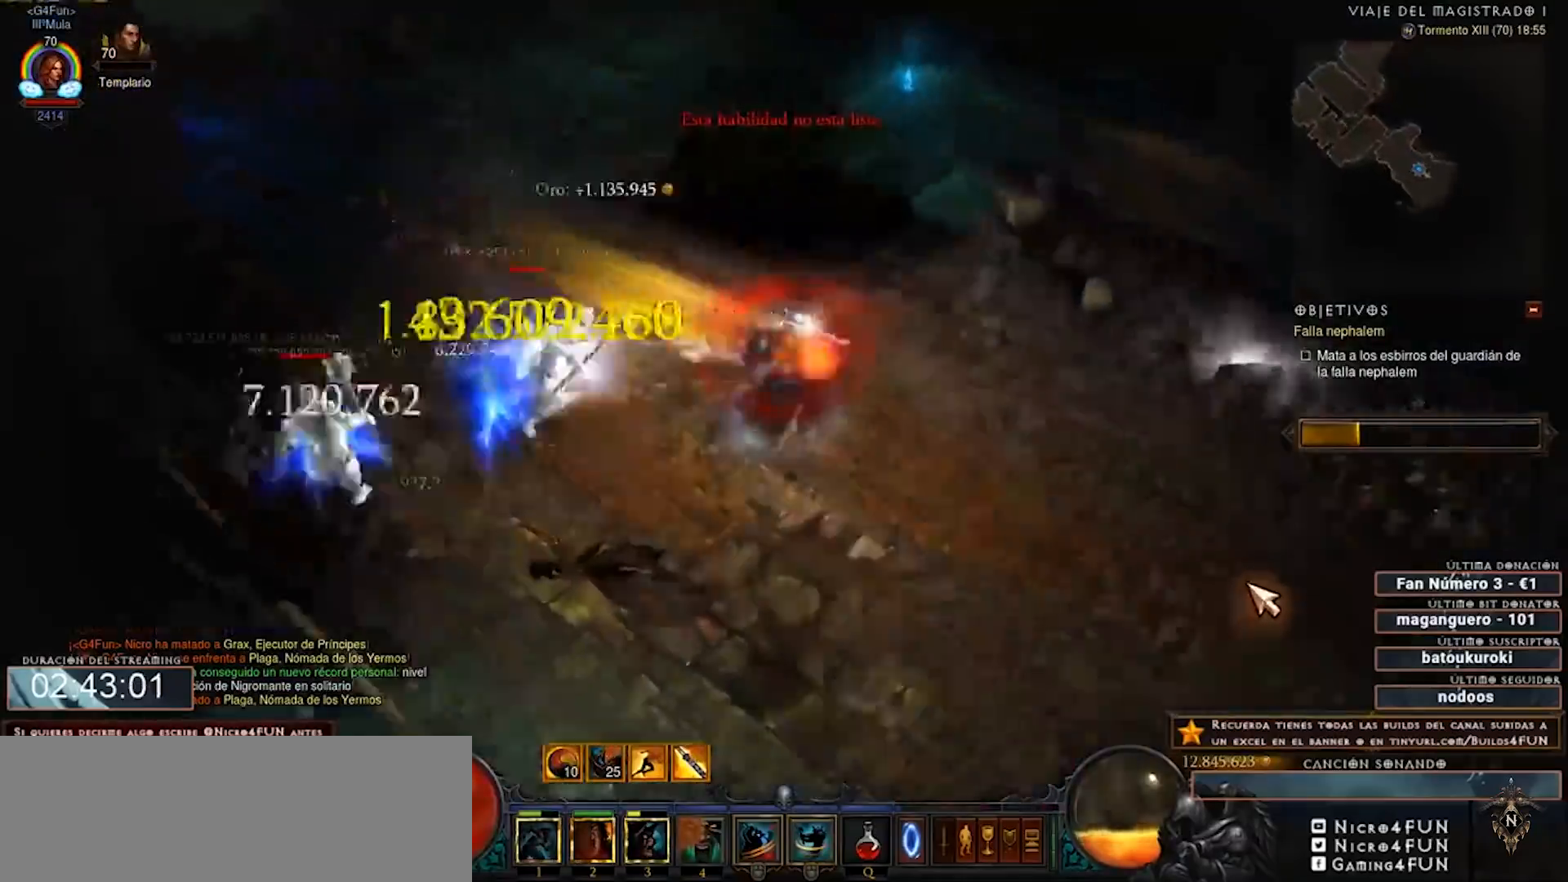
{"keys": ["num2", "num4"], "mouse": ["right"], "events": []}
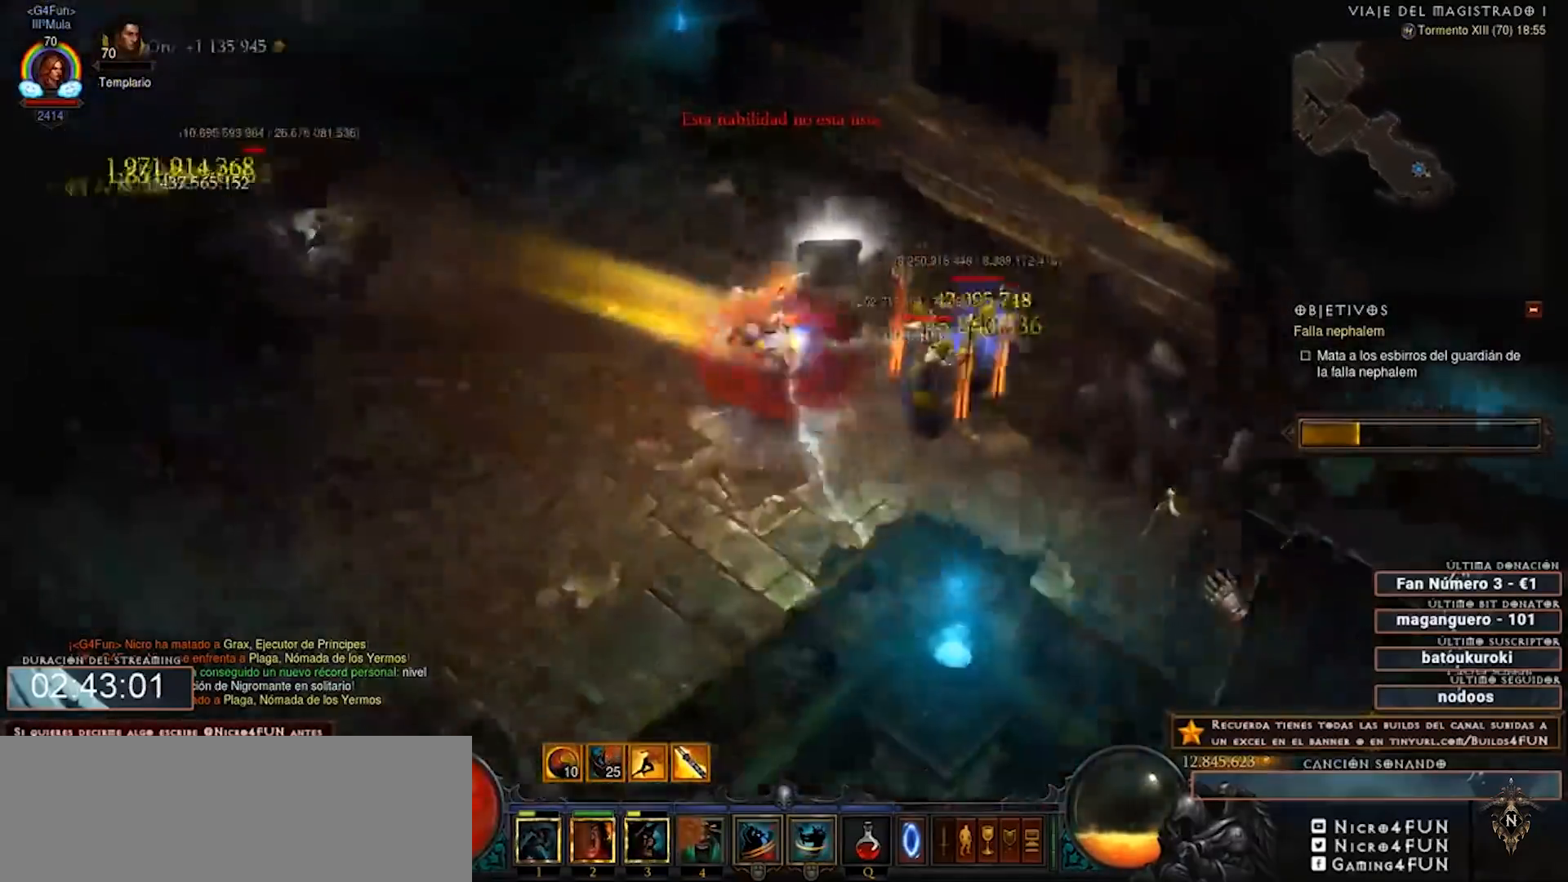
{"keys": ["num2", "num4"], "mouse": ["right"], "events": []}
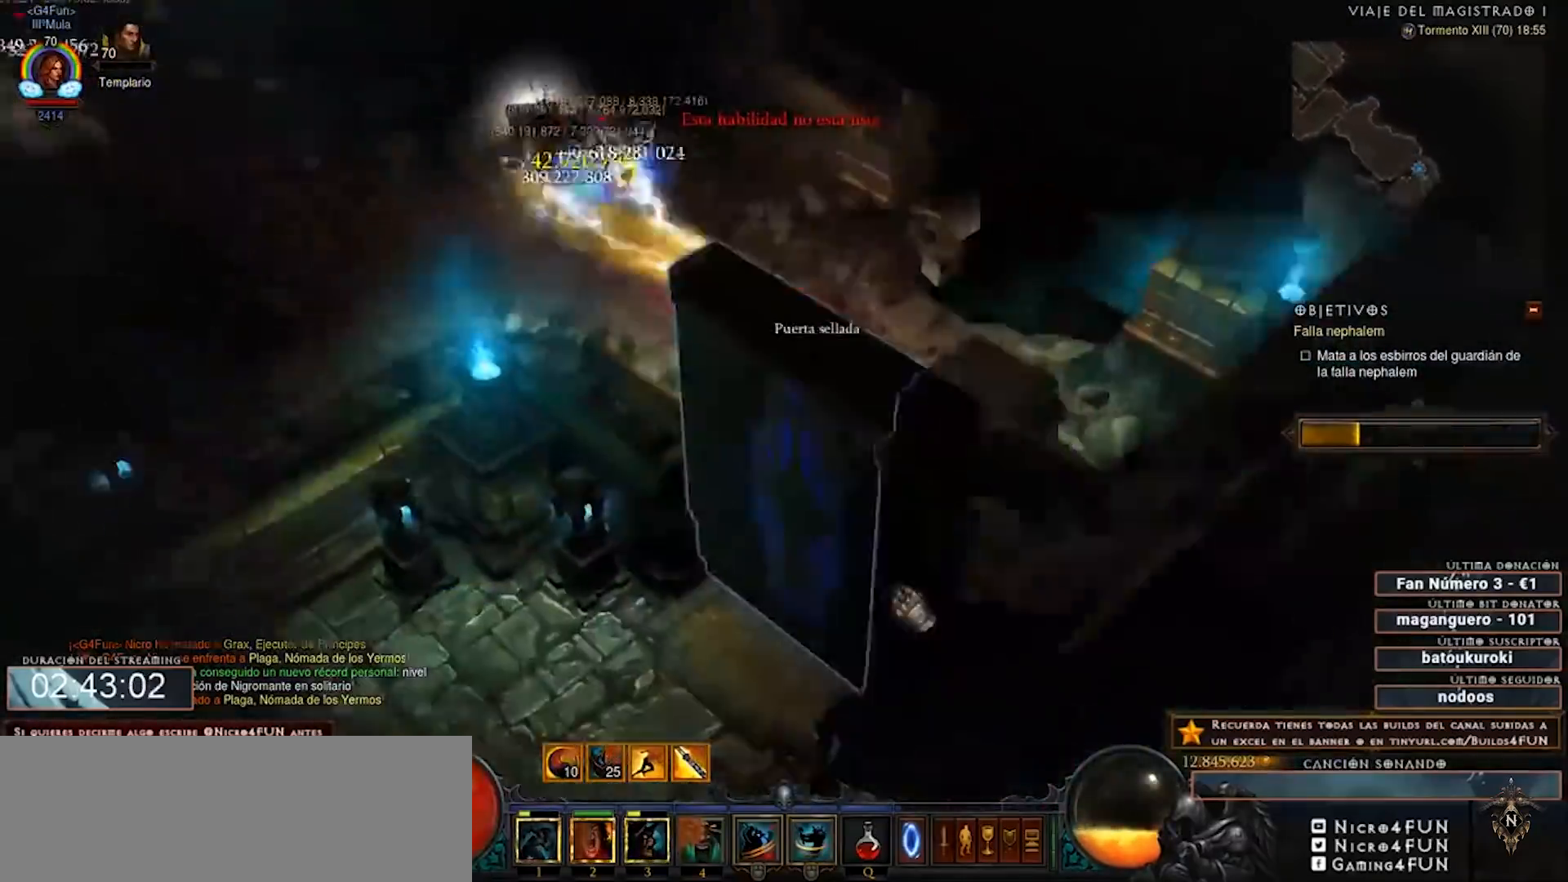
{"keys": ["num2", "num4"], "mouse": [], "events": [[80, "mouse_right", "up"], [200, "mouse_left", "down"], [240, "mouse_left", "up"]]}
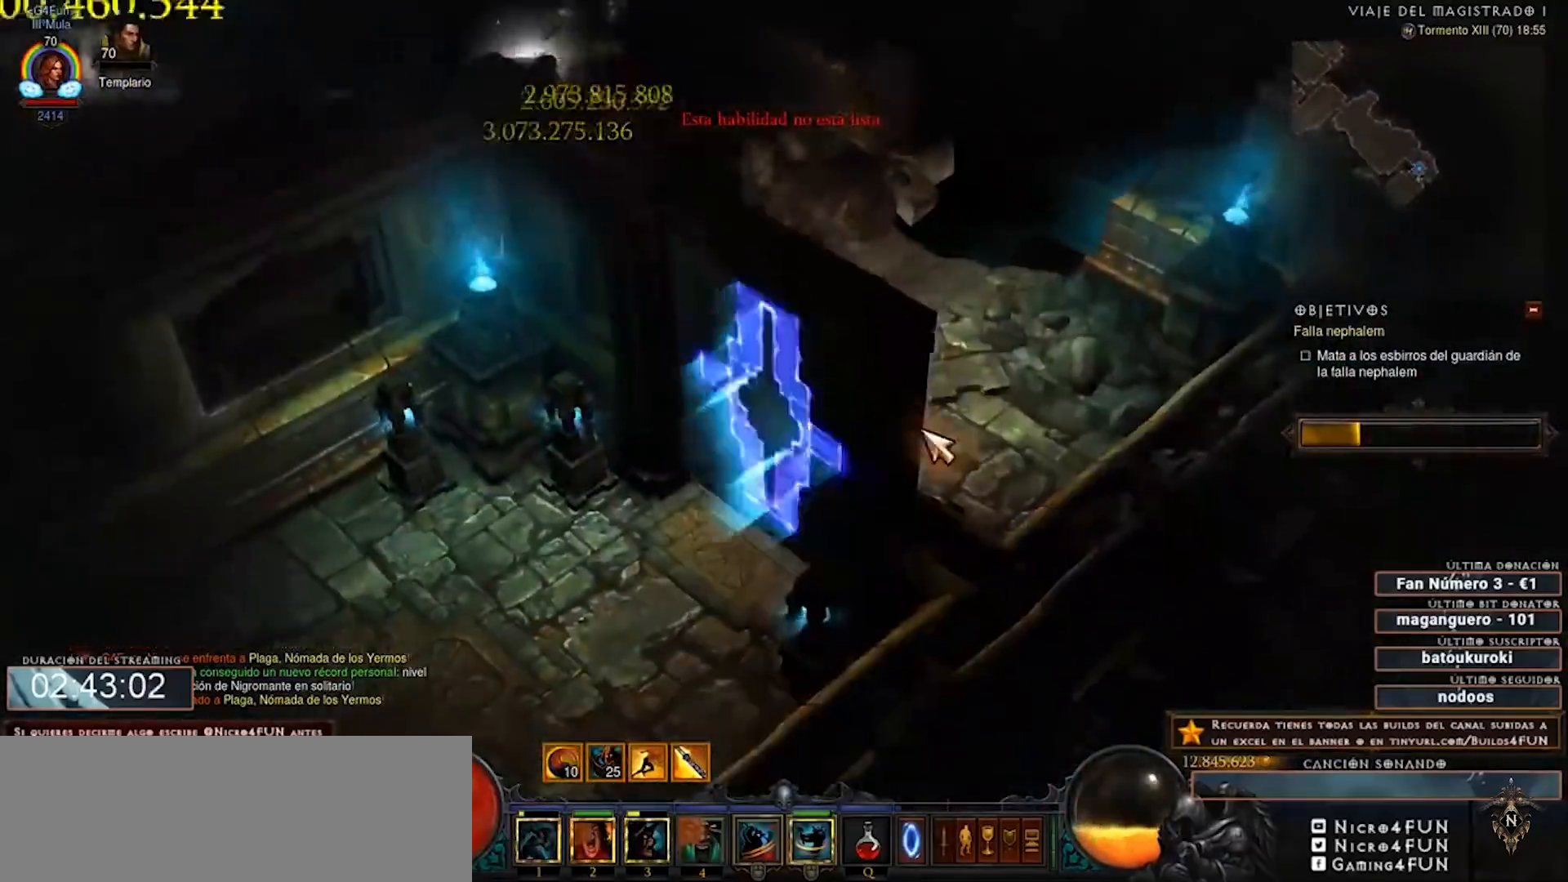
{"keys": ["num2", "num4"], "mouse": ["right"], "events": [[160, "mouse_right", "down"]]}
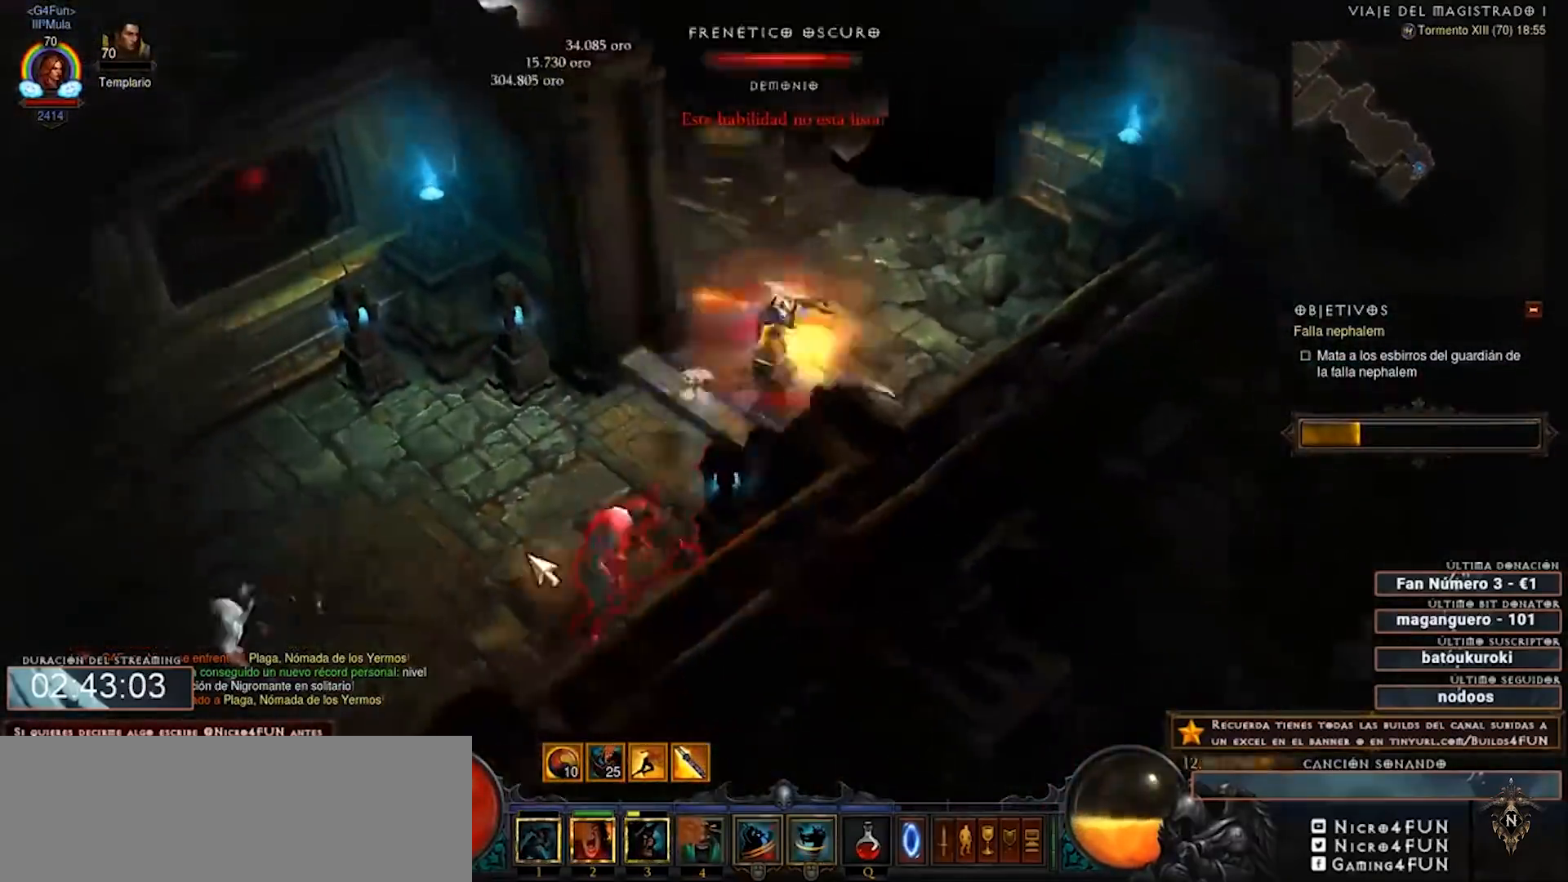
{"keys": ["num2", "num4"], "mouse": ["right"], "events": [[200, "1", "down"], [280, "1", "up"]]}
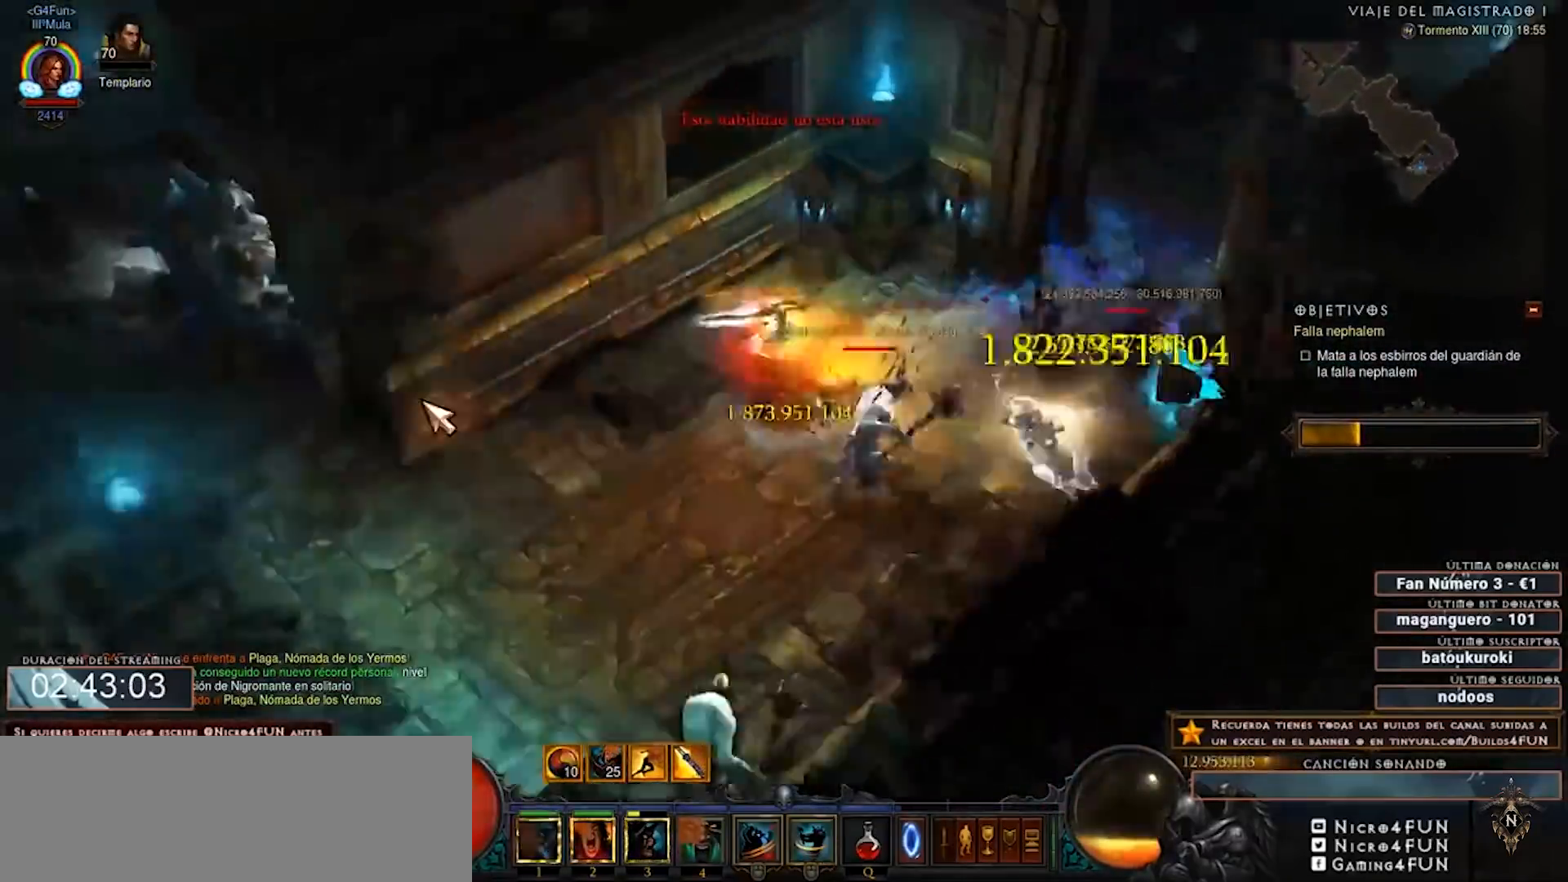
{"keys": ["num2", "num4"], "mouse": ["right"], "events": []}
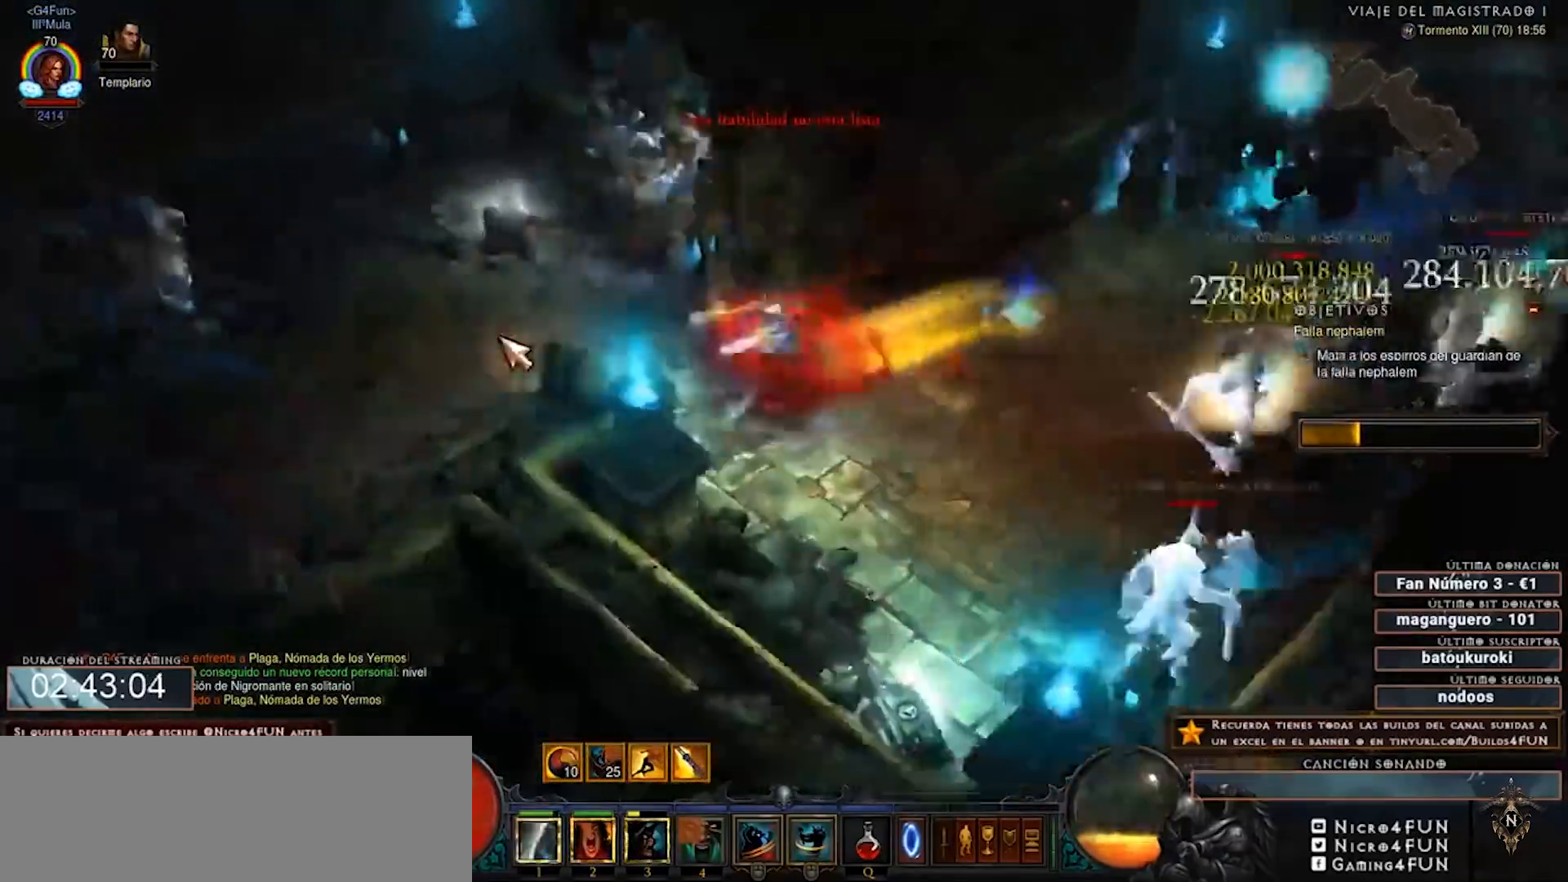
{"keys": ["num2", "num4"], "mouse": ["right"], "events": []}
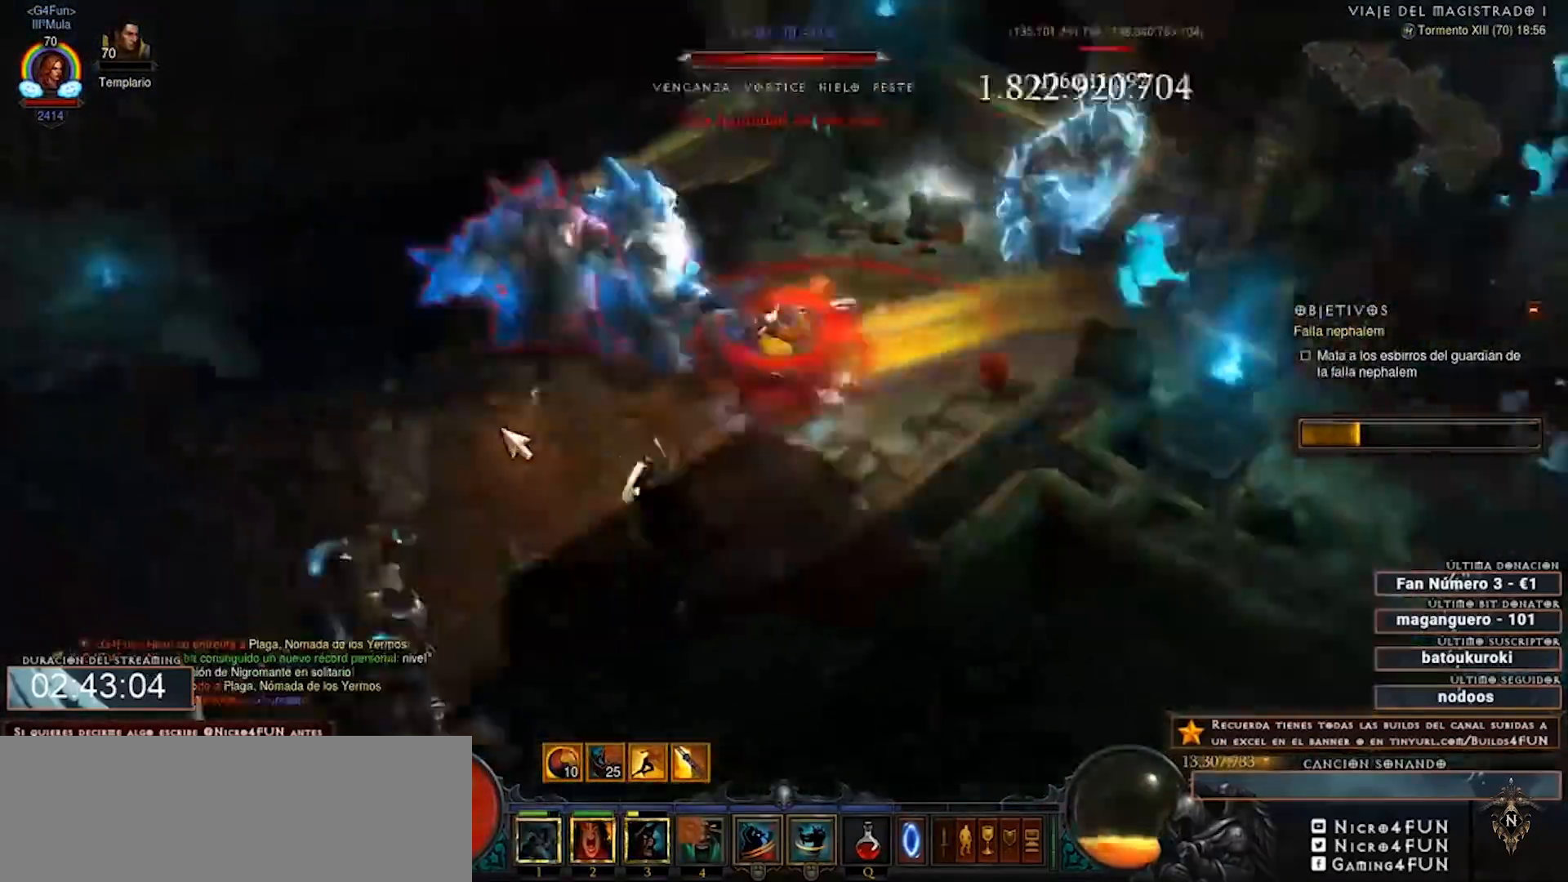
{"keys": ["num2", "num4"], "mouse": ["right"], "events": []}
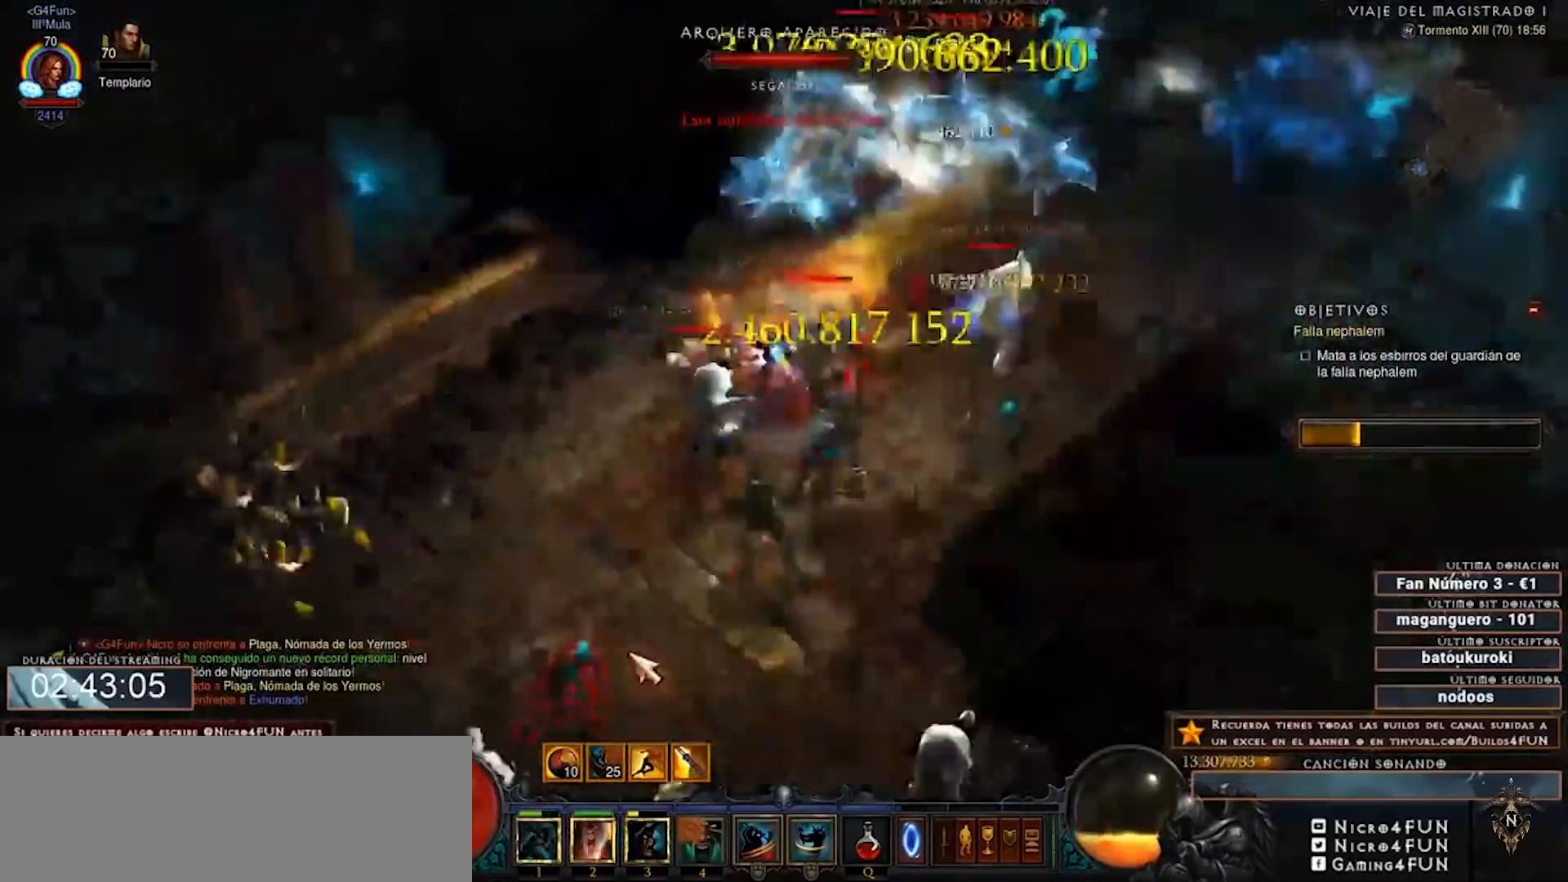
{"keys": ["num2", "num4"], "mouse": ["right"], "events": []}
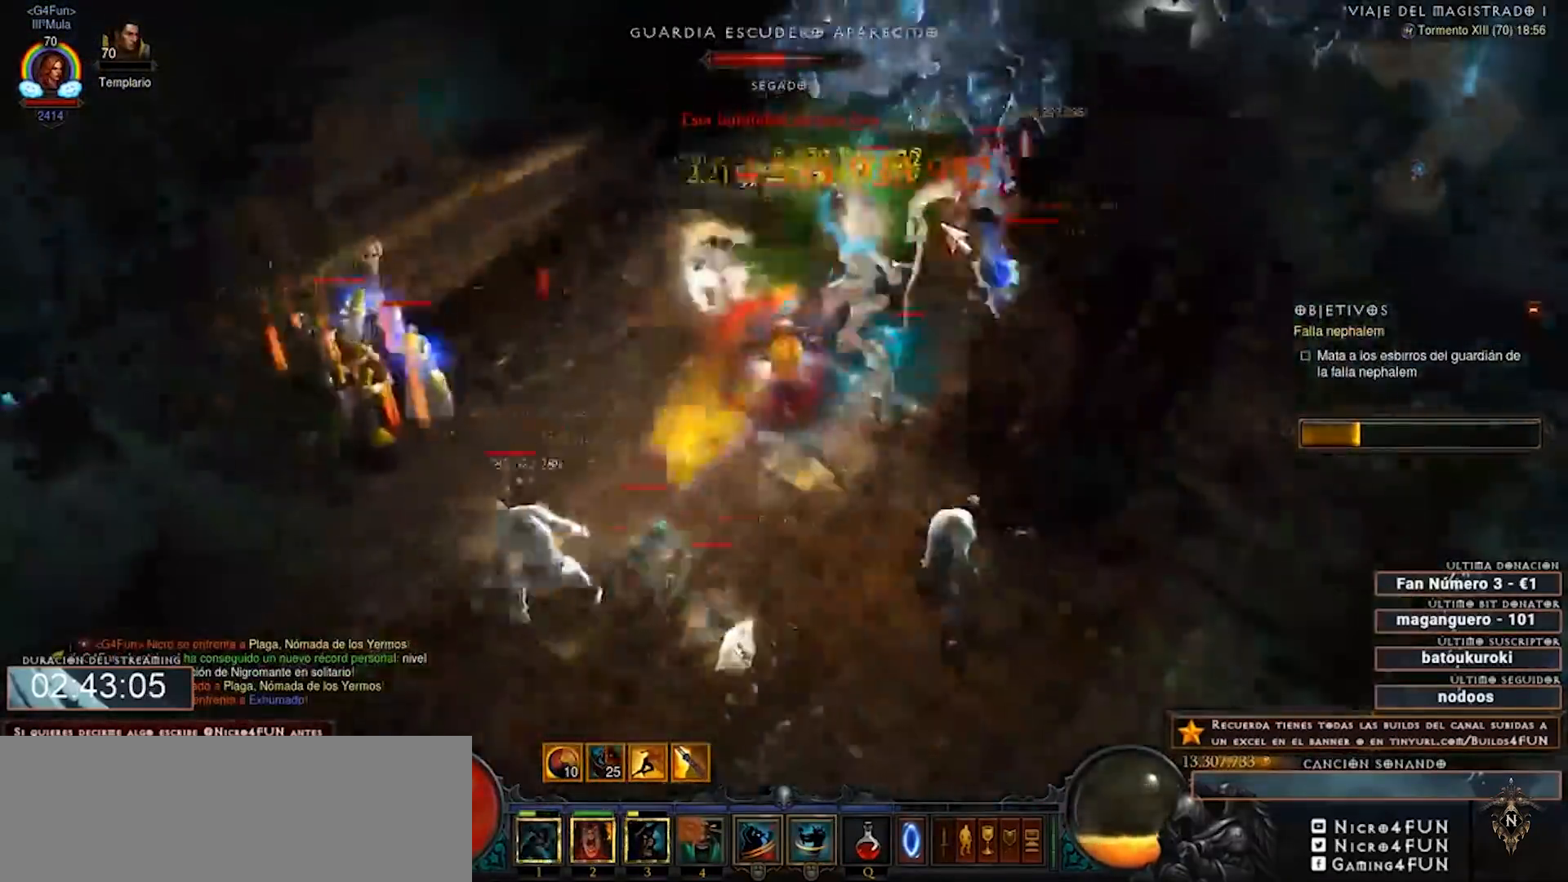
{"keys": ["num2", "num4"], "mouse": ["right"], "events": []}
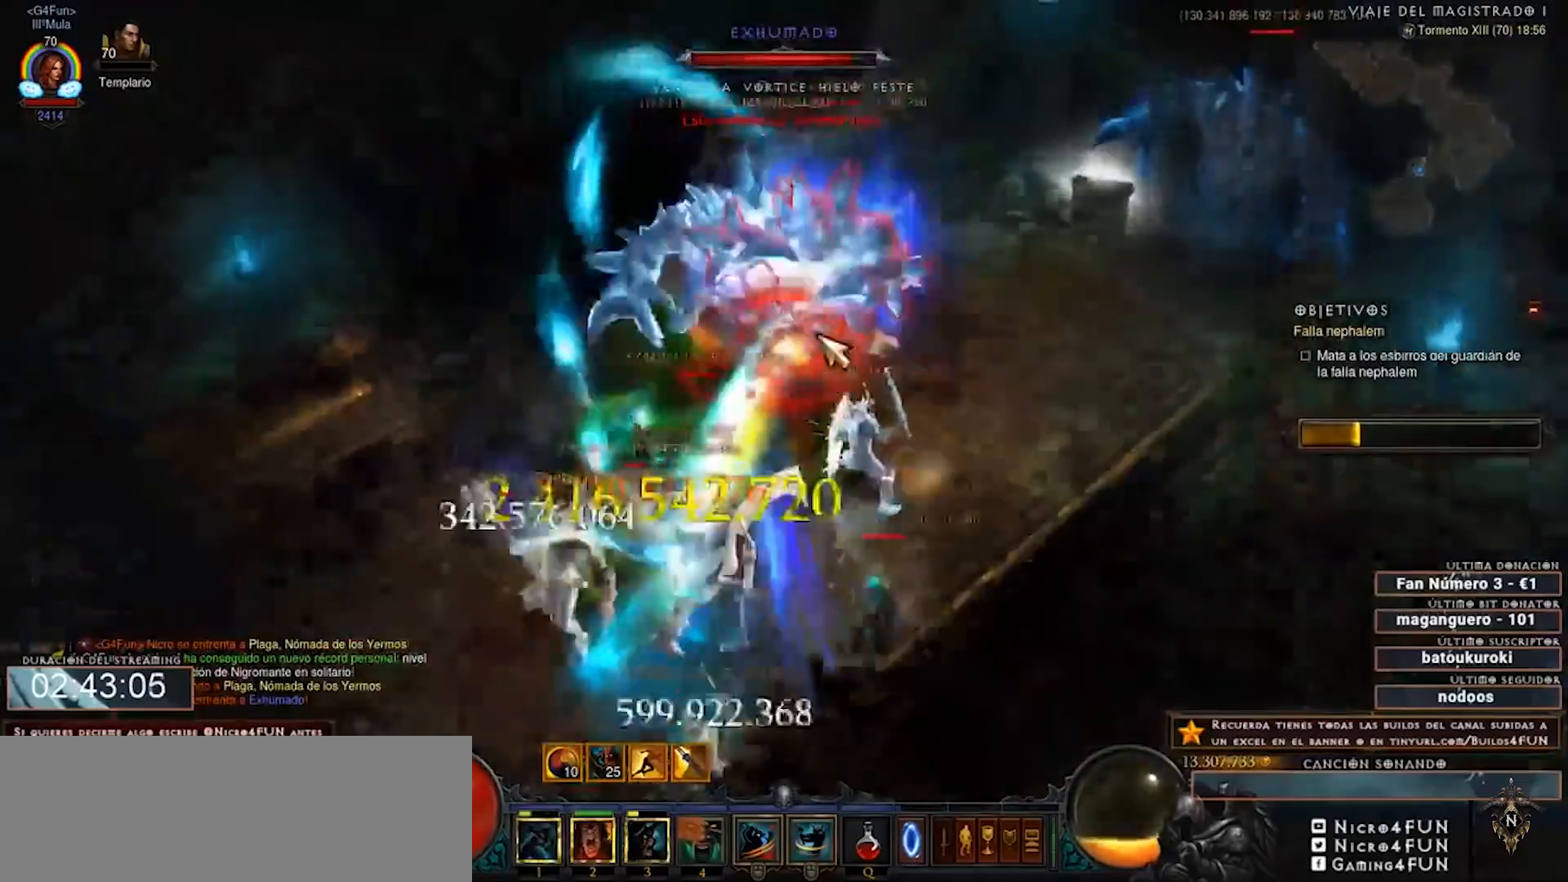
{"keys": ["num2", "num4"], "mouse": ["right"], "events": [[40, "1", "down"], [40, "mouse_left", "down"], [120, "mouse_left", "up"], [200, "1", "up"]]}
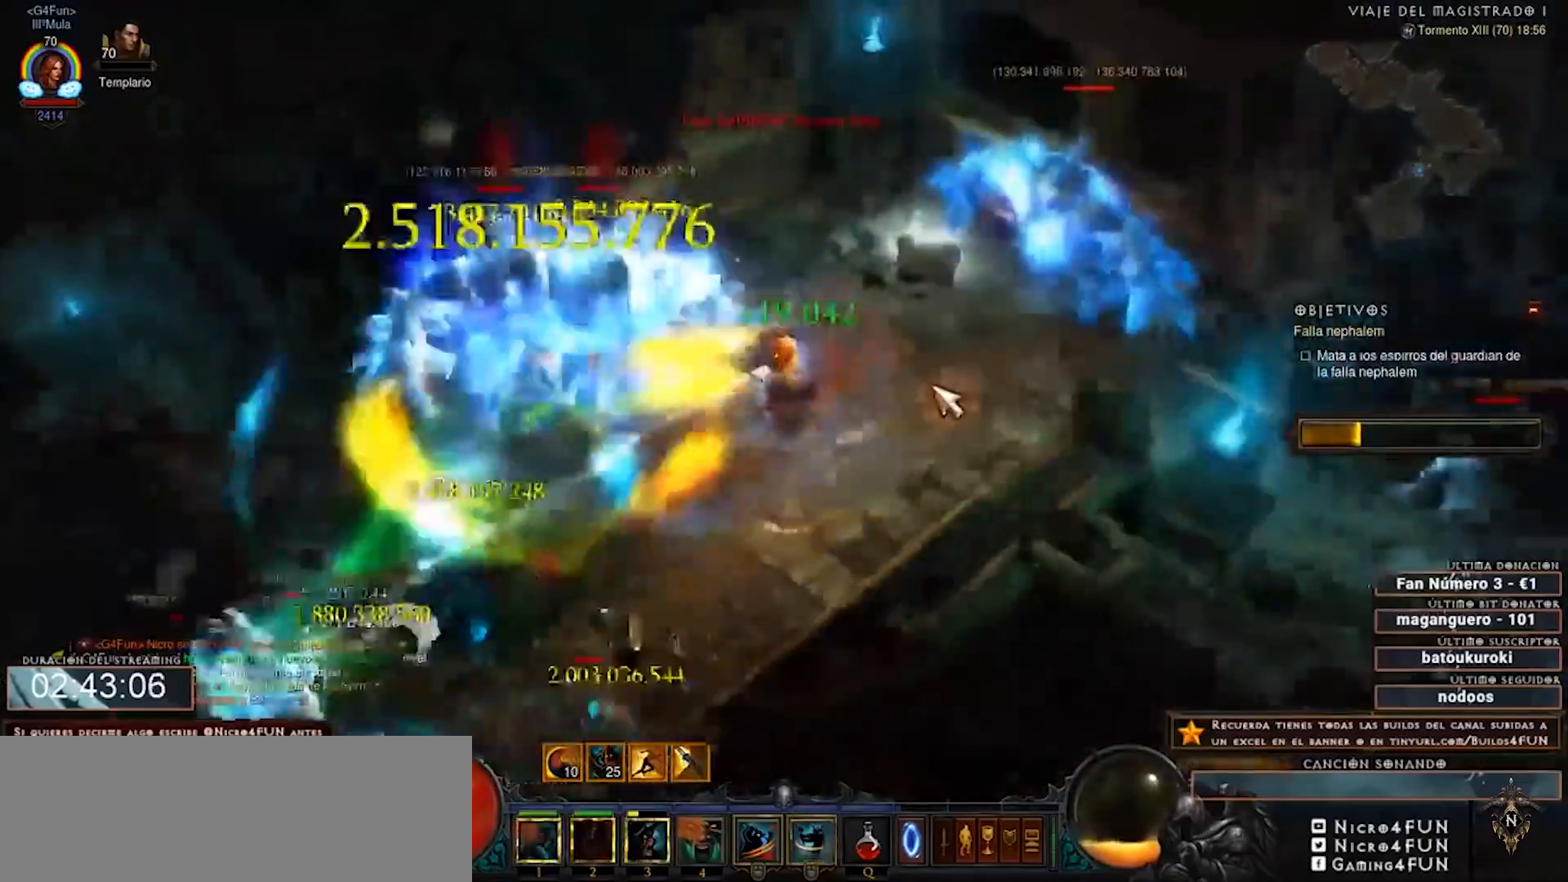
{"keys": ["num2", "num4"], "mouse": ["right"], "events": []}
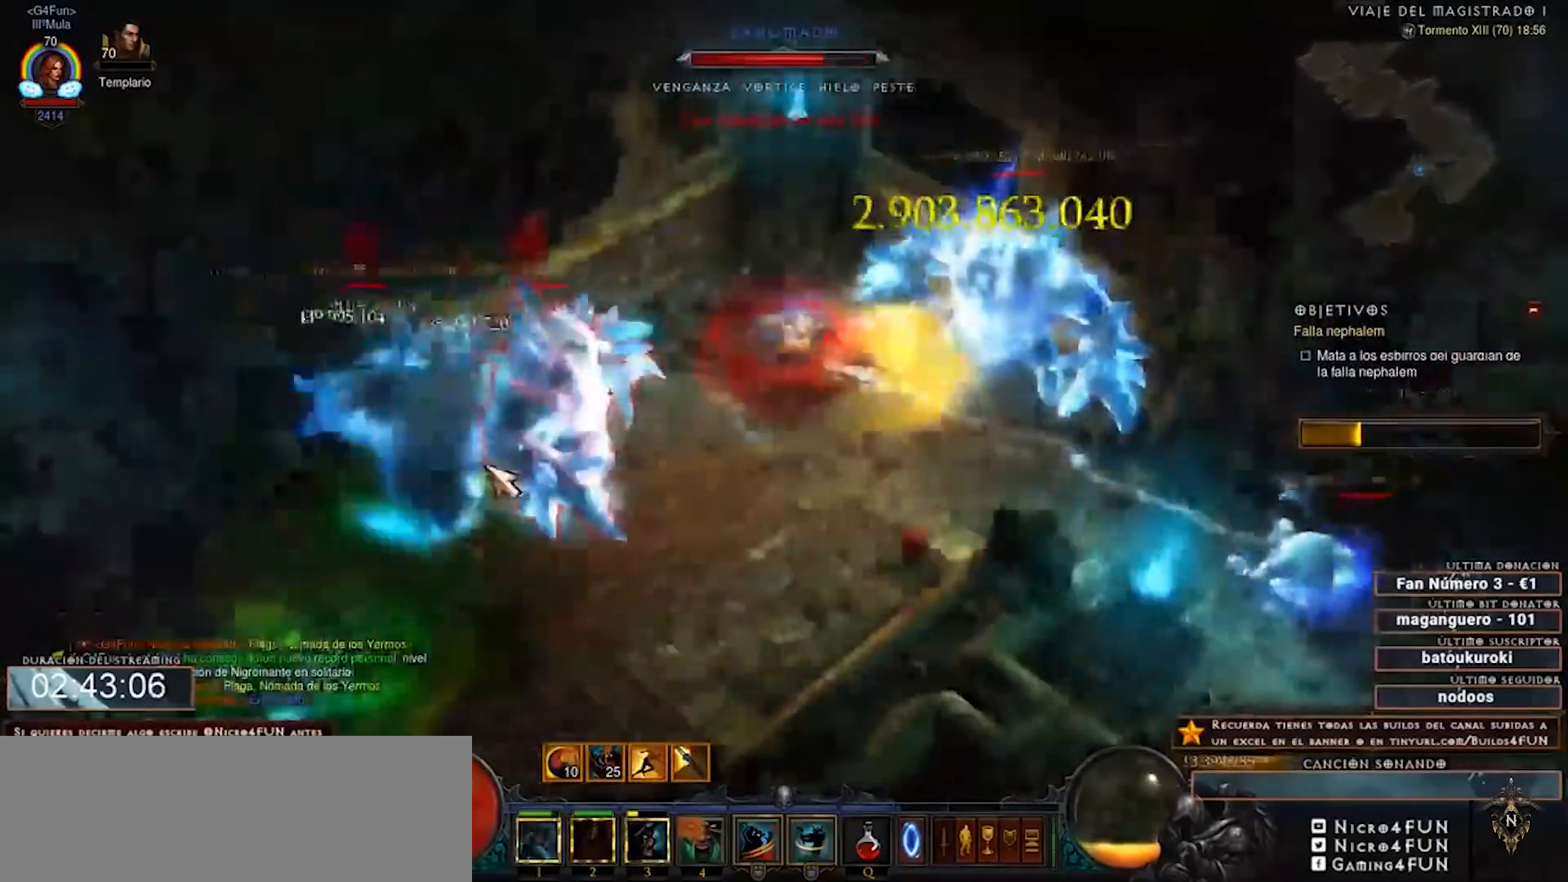
{"keys": ["num2", "num4"], "mouse": ["right"], "events": [[160, "1", "down"], [200, "mouse_left", "down"], [280, "mouse_left", "up"], [320, "1", "up"]]}
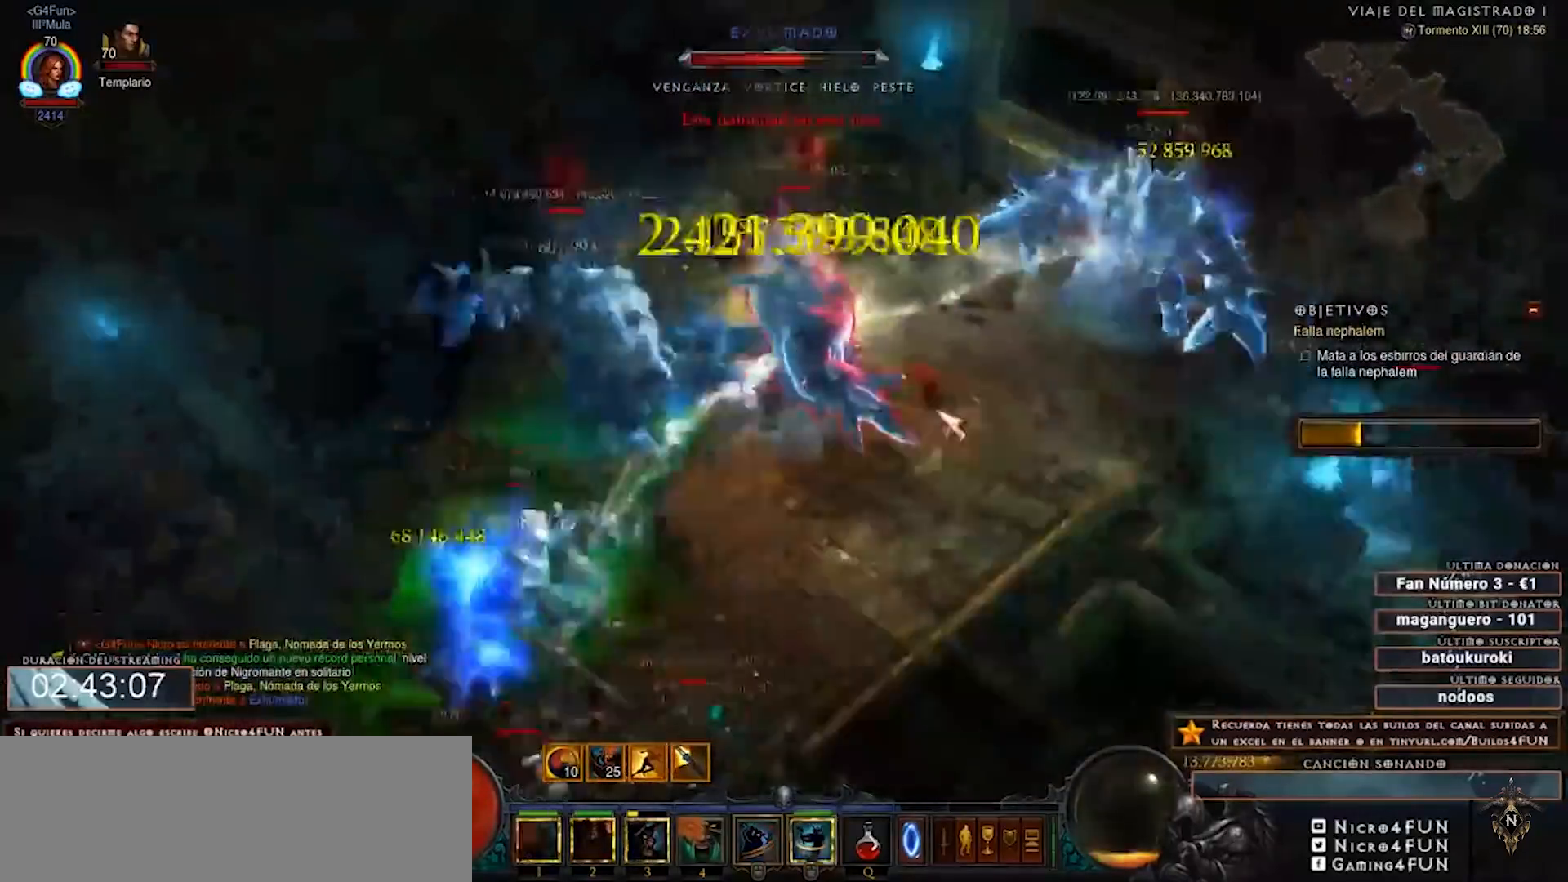
{"keys": ["num2", "num4"], "mouse": ["right"], "events": []}
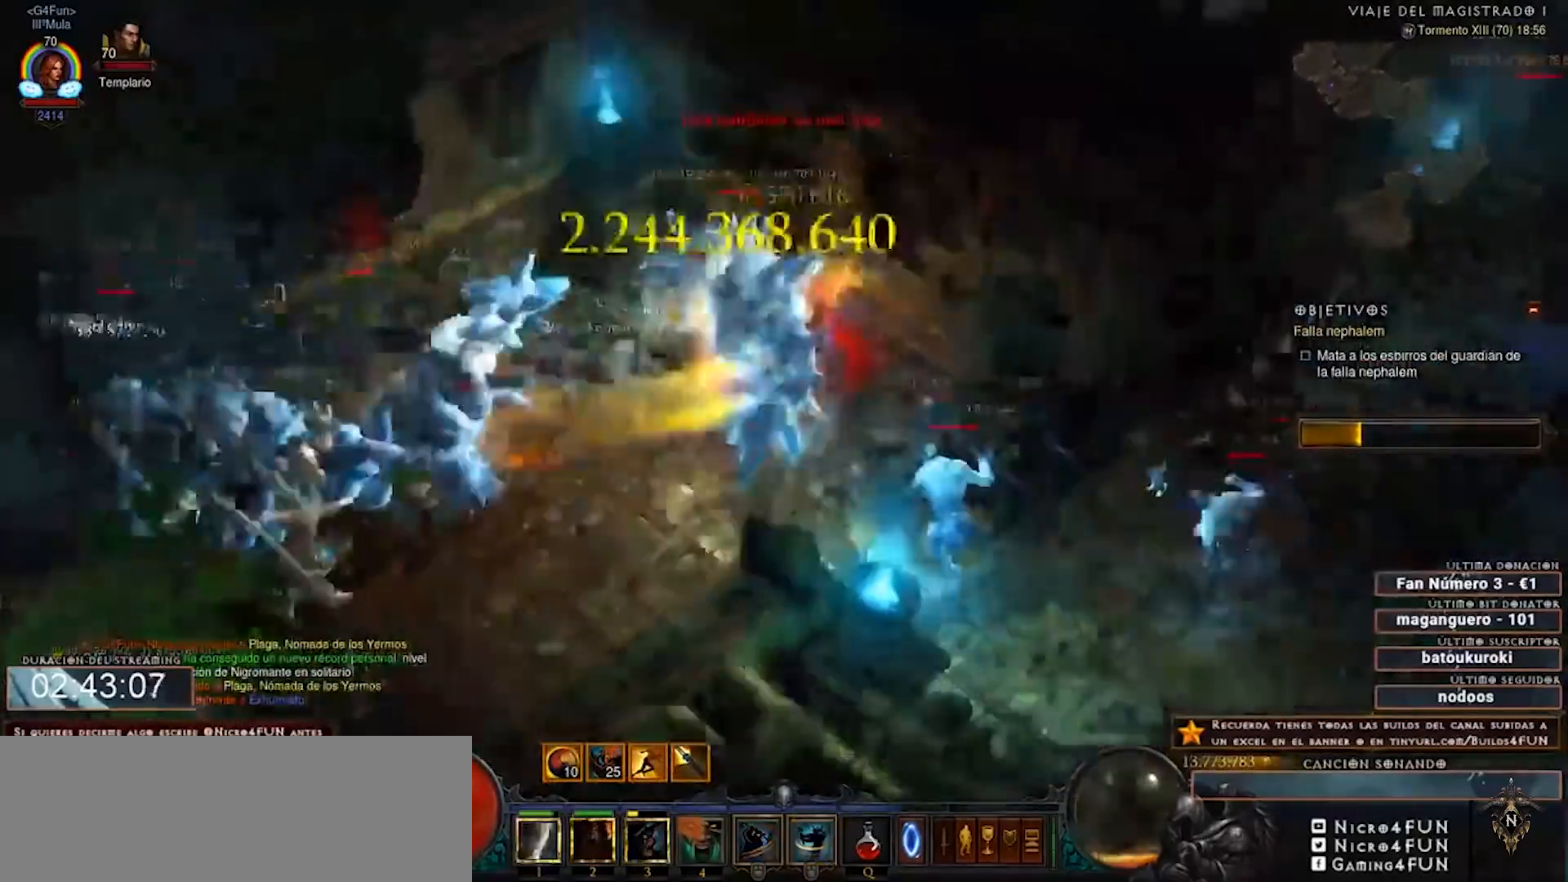
{"keys": ["num2", "num4"], "mouse": ["right"], "events": []}
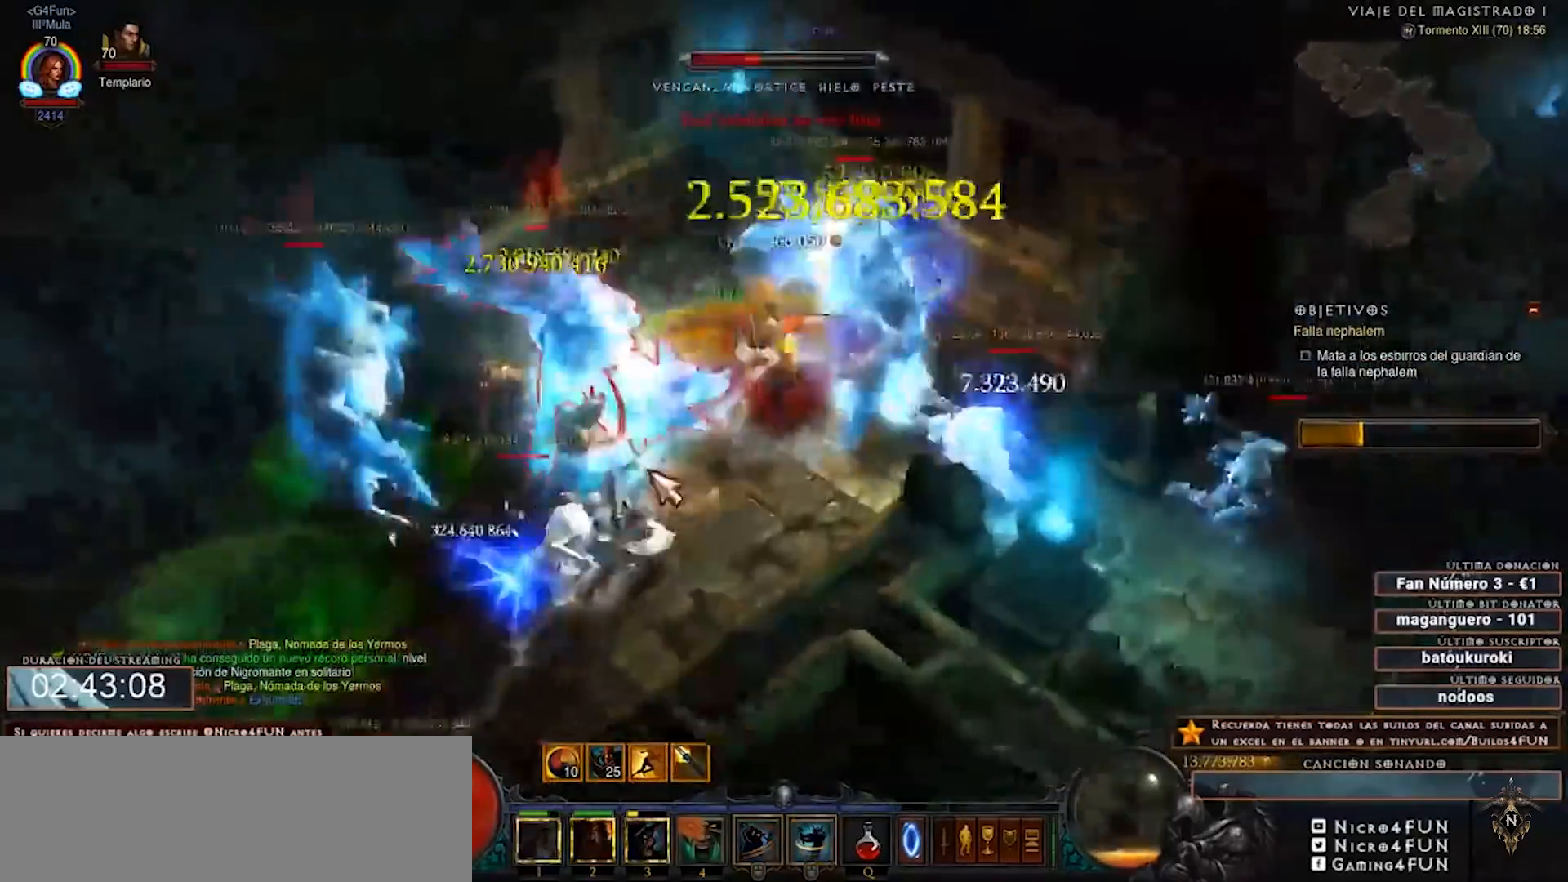
{"keys": ["num2", "num4"], "mouse": ["right"], "events": []}
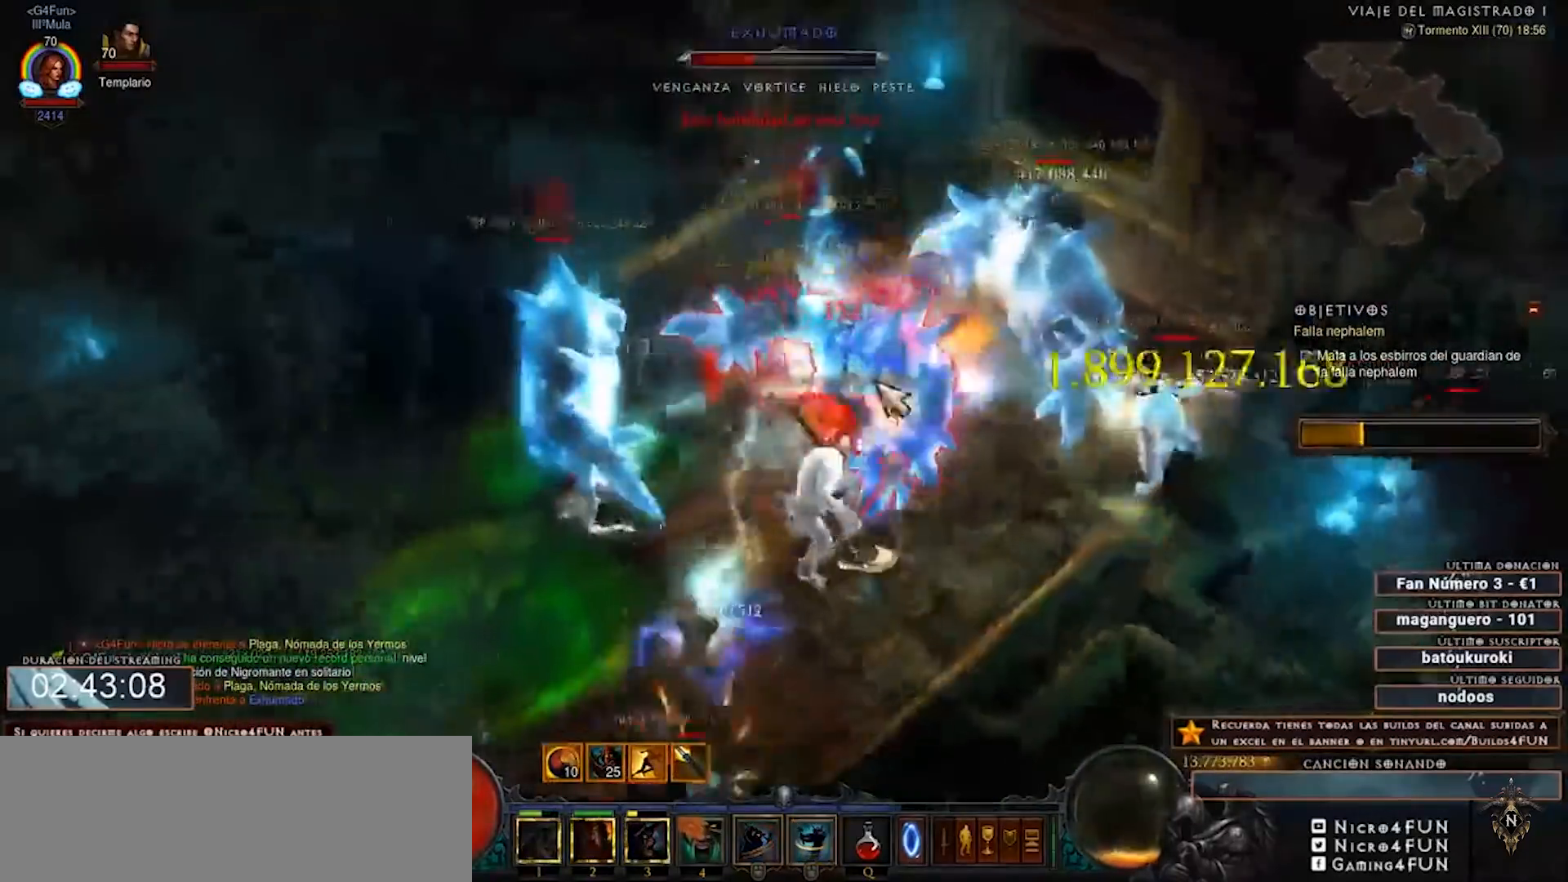
{"keys": ["num2", "num4"], "mouse": ["right"], "events": []}
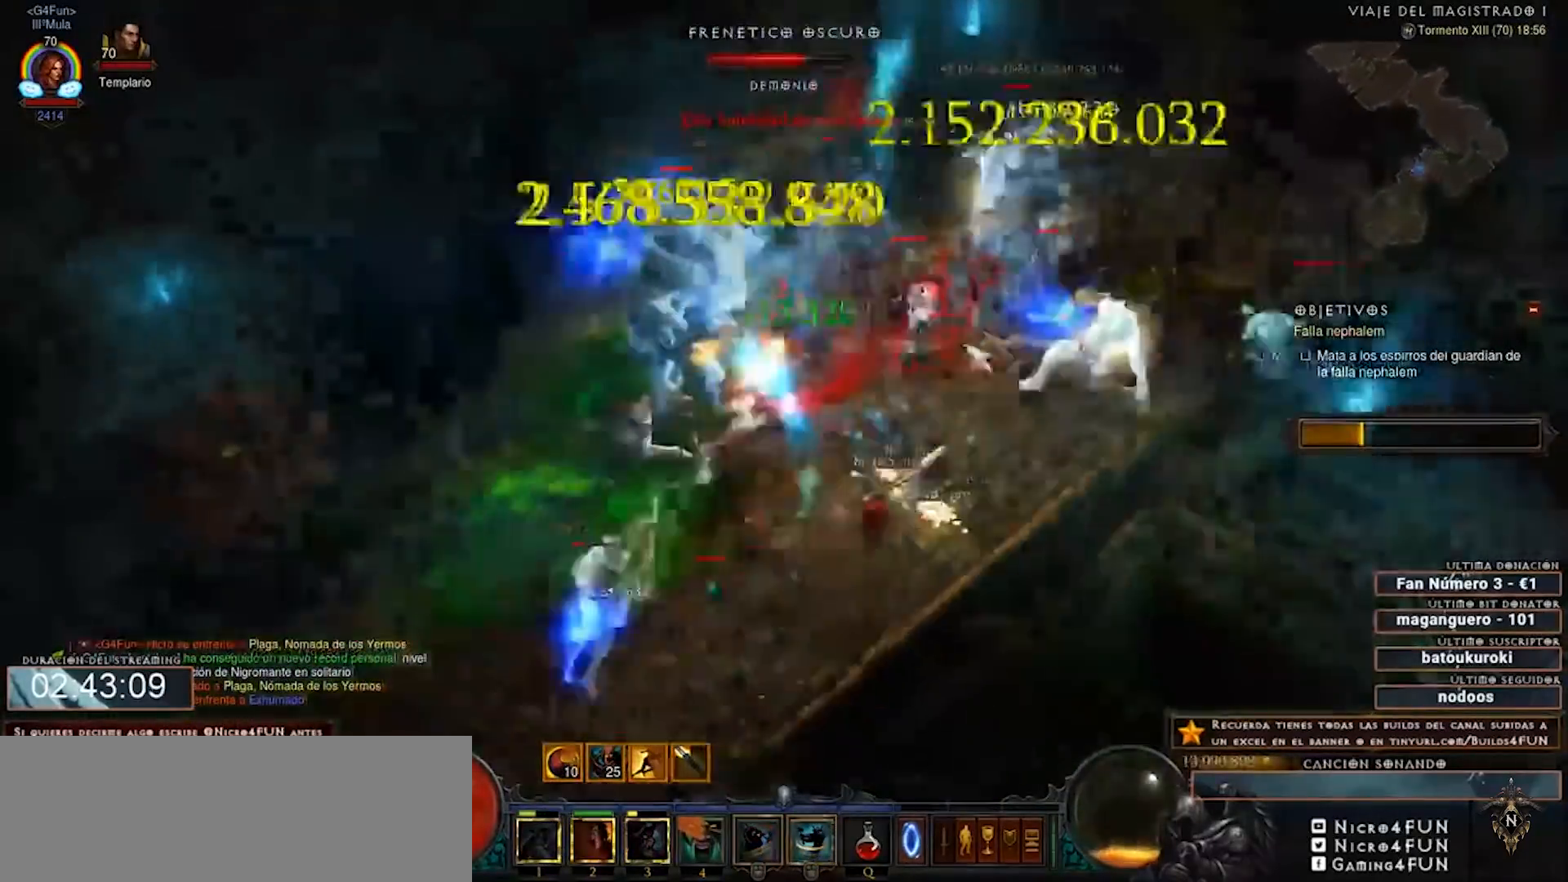
{"keys": ["num2", "num4"], "mouse": ["right"], "events": []}
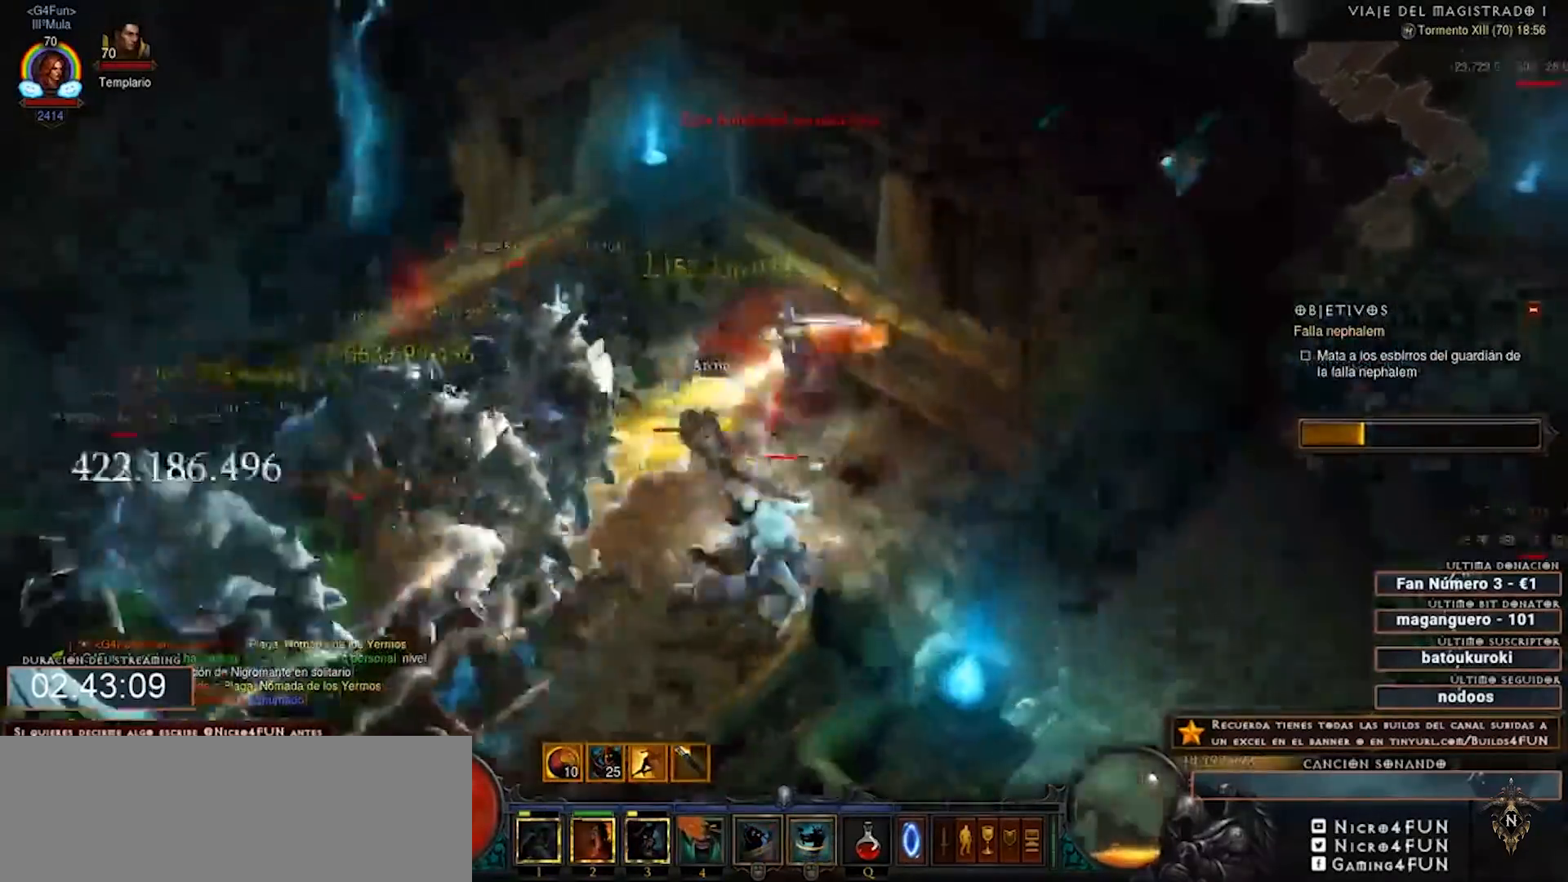
{"keys": ["num2", "num4"], "mouse": ["right"], "events": [[360, "1", "down"], [400, "mouse_left", "down"], [480, "1", "up"], [480, "mouse_left", "up"]]}
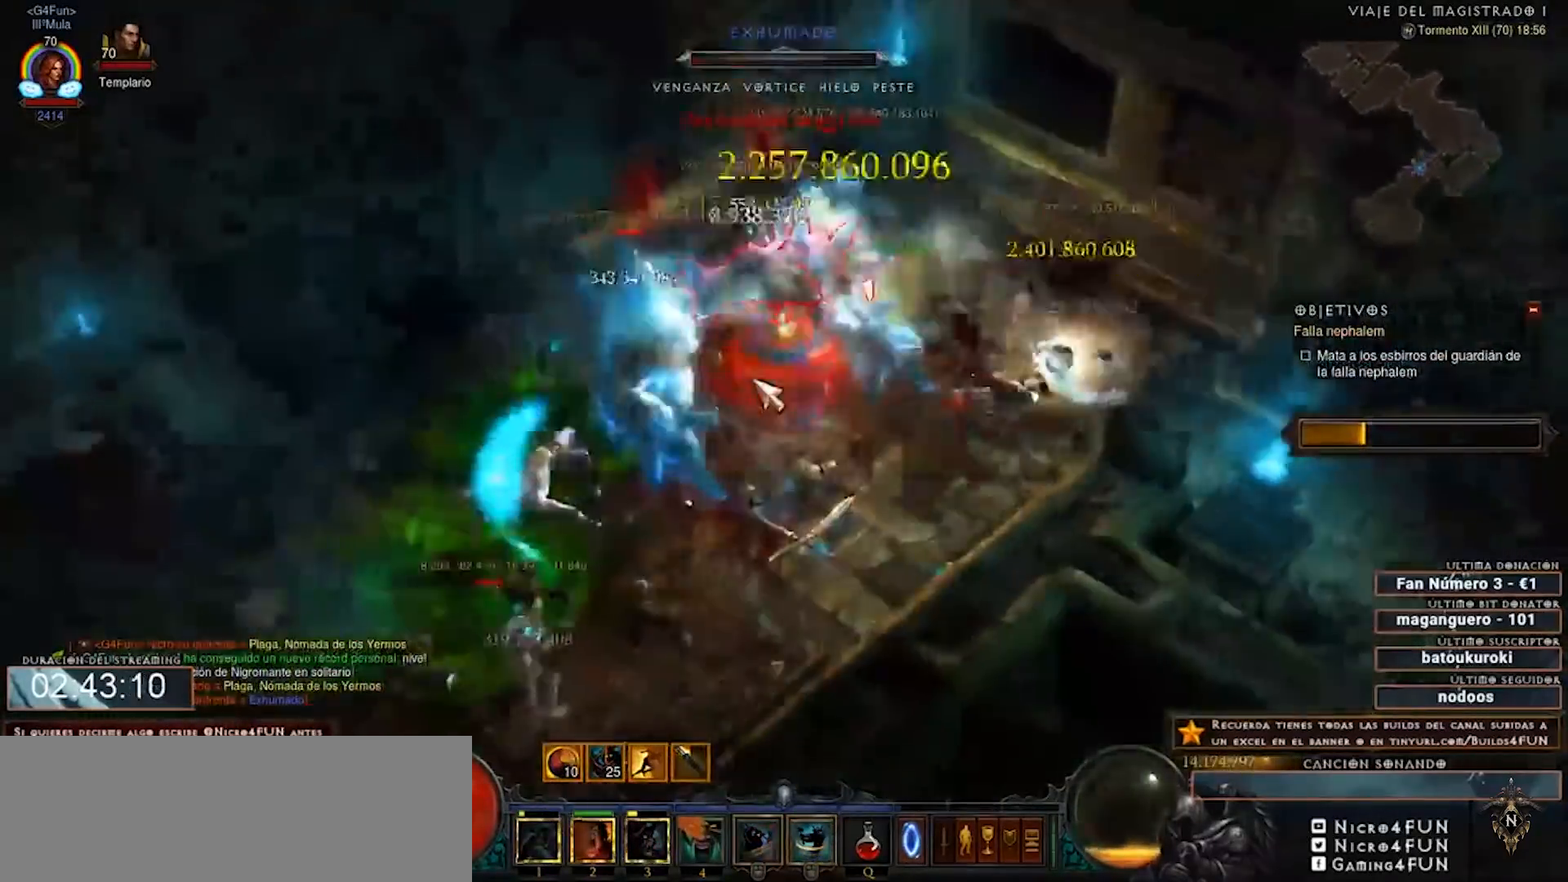
{"keys": ["num2", "num4"], "mouse": ["right"], "events": []}
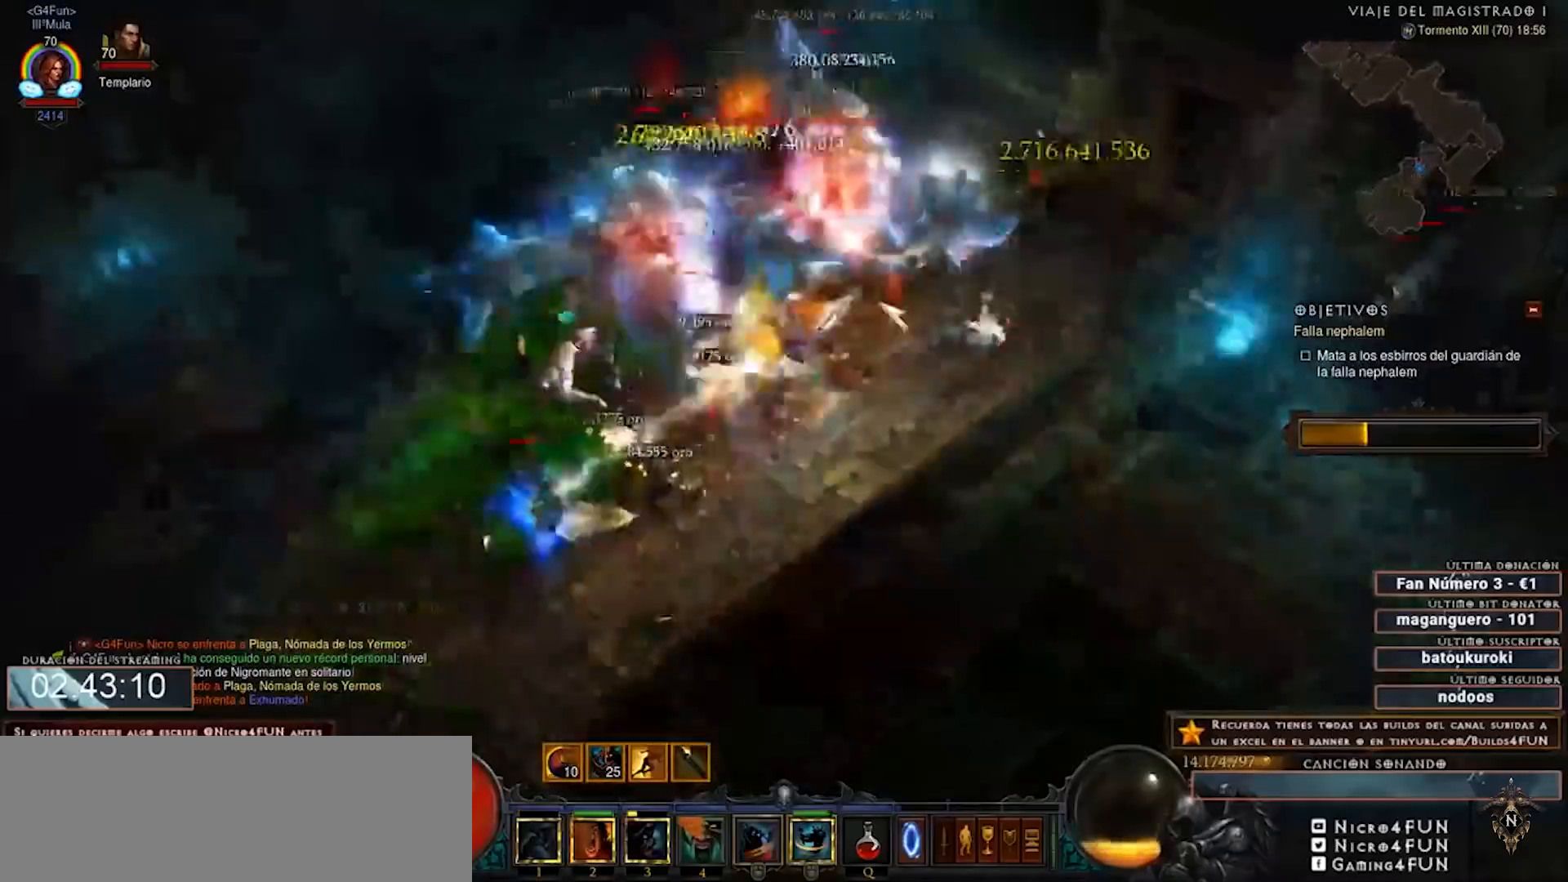
{"keys": ["num2", "num4"], "mouse": ["right"], "events": []}
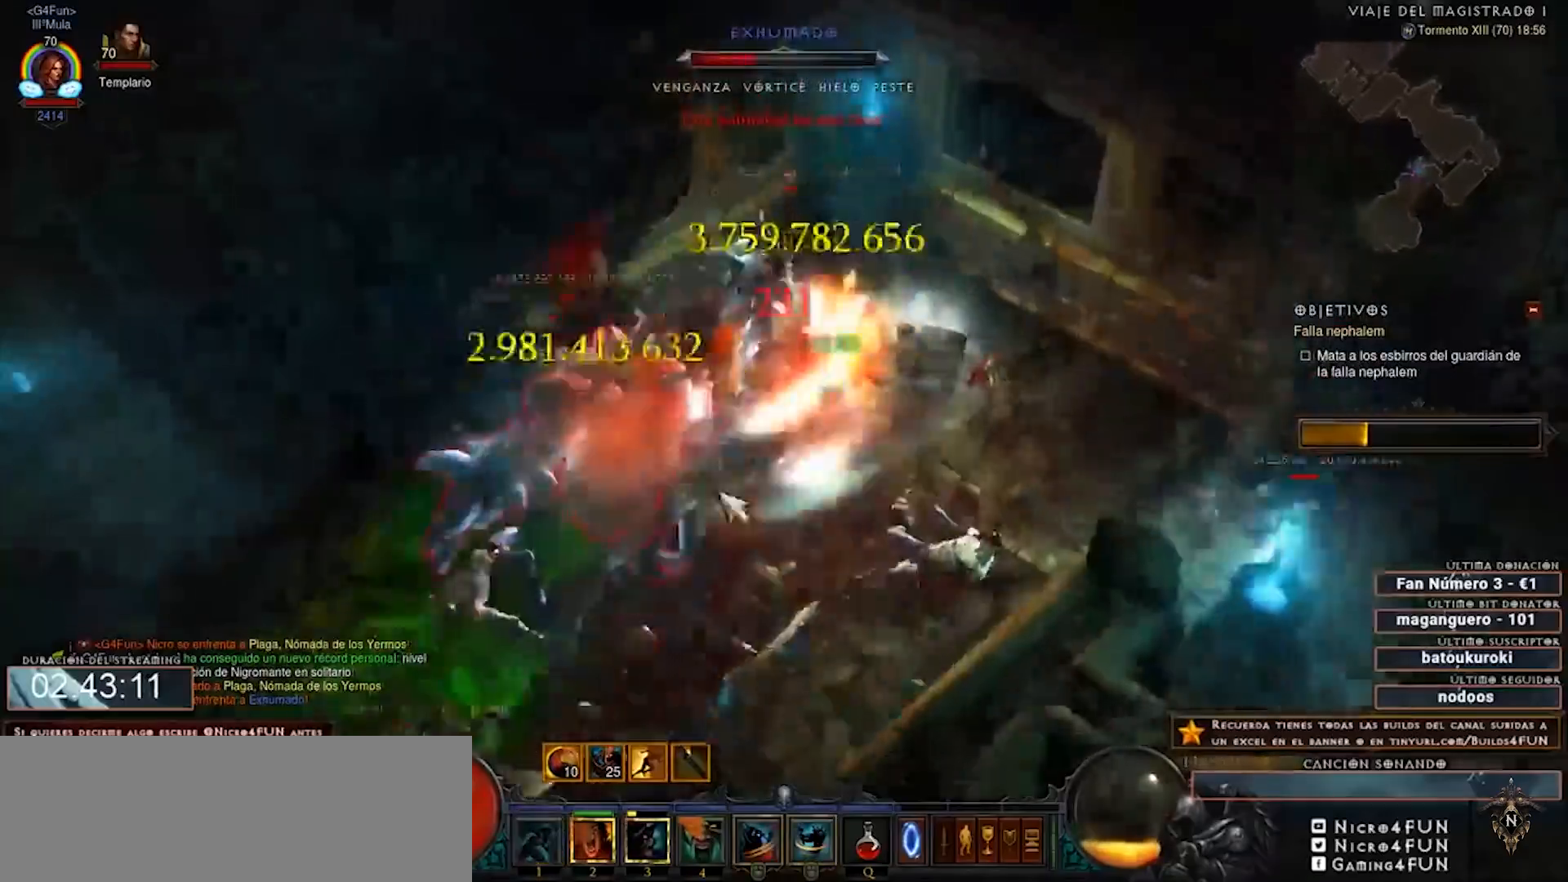
{"keys": ["num2", "num4"], "mouse": ["right"], "events": []}
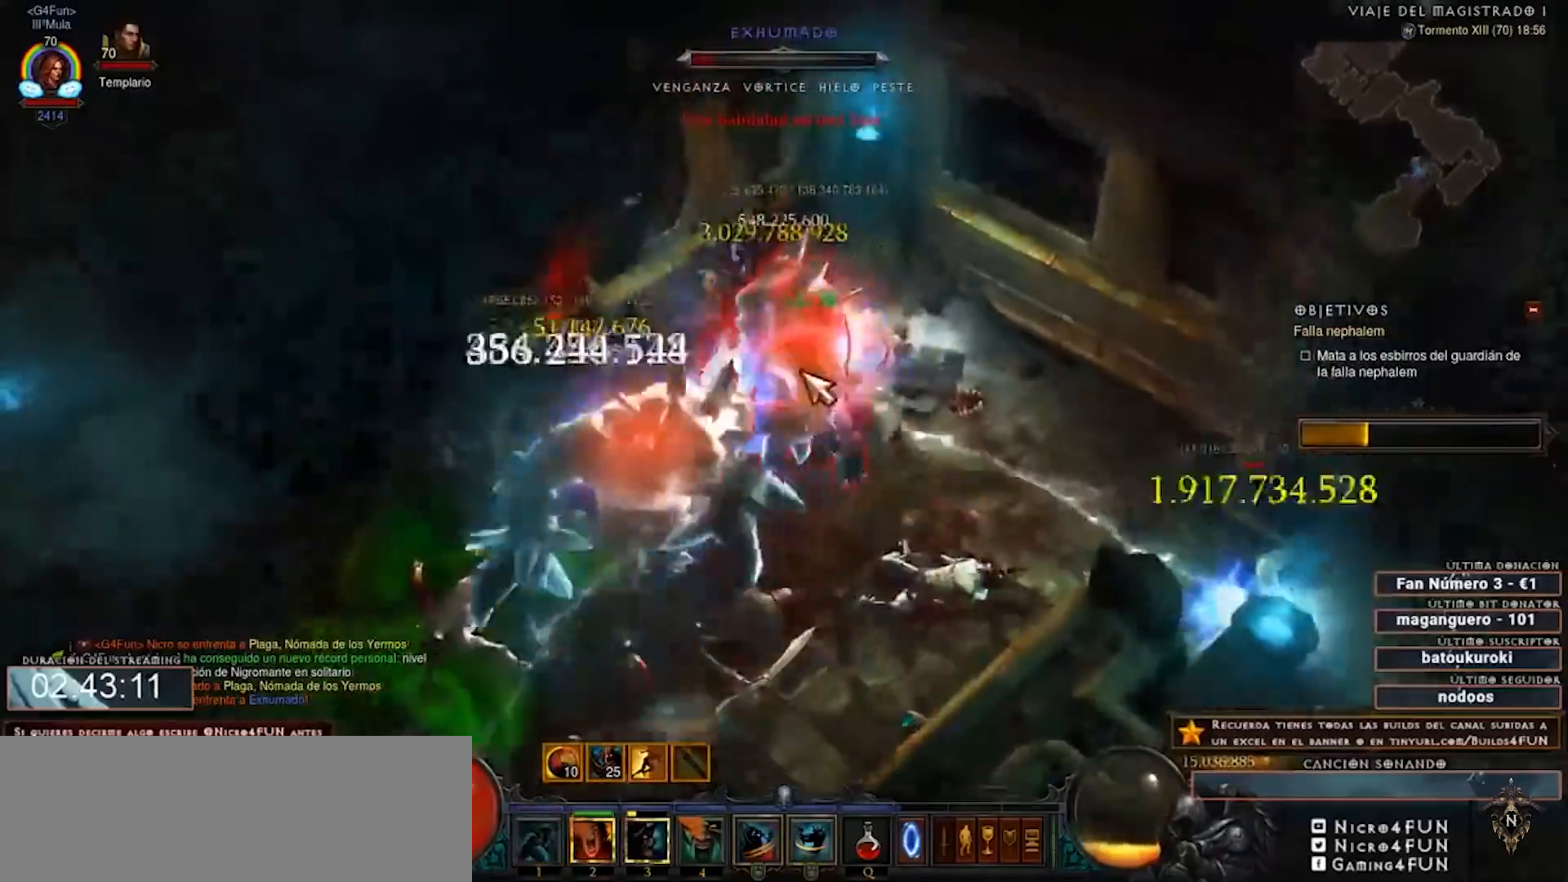
{"keys": ["num2", "num4"], "mouse": ["right"], "events": []}
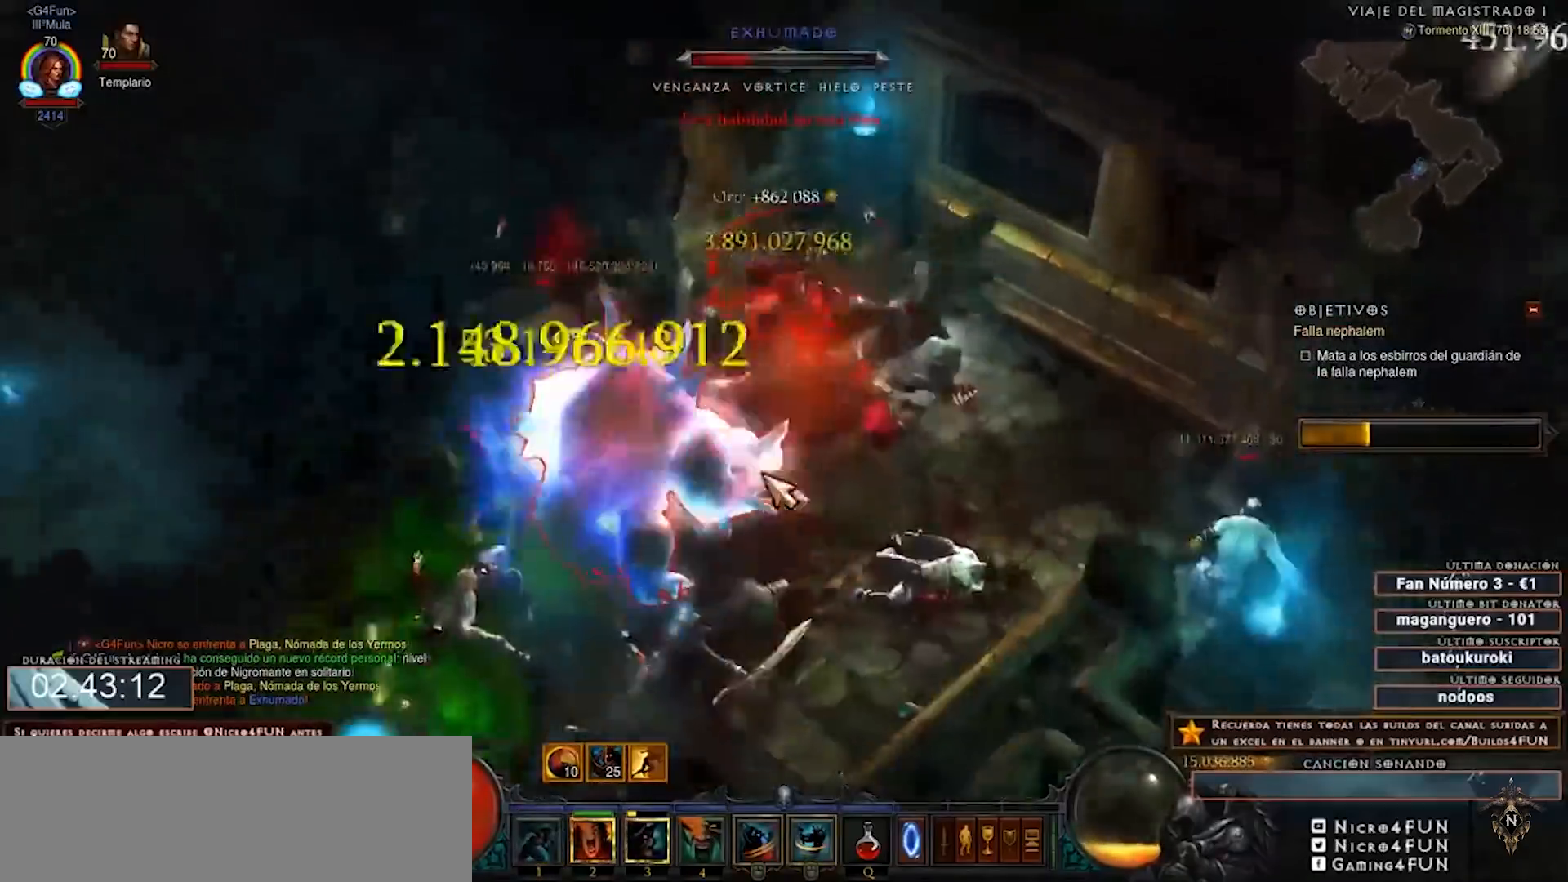
{"keys": ["num2", "num4"], "mouse": ["right"], "events": []}
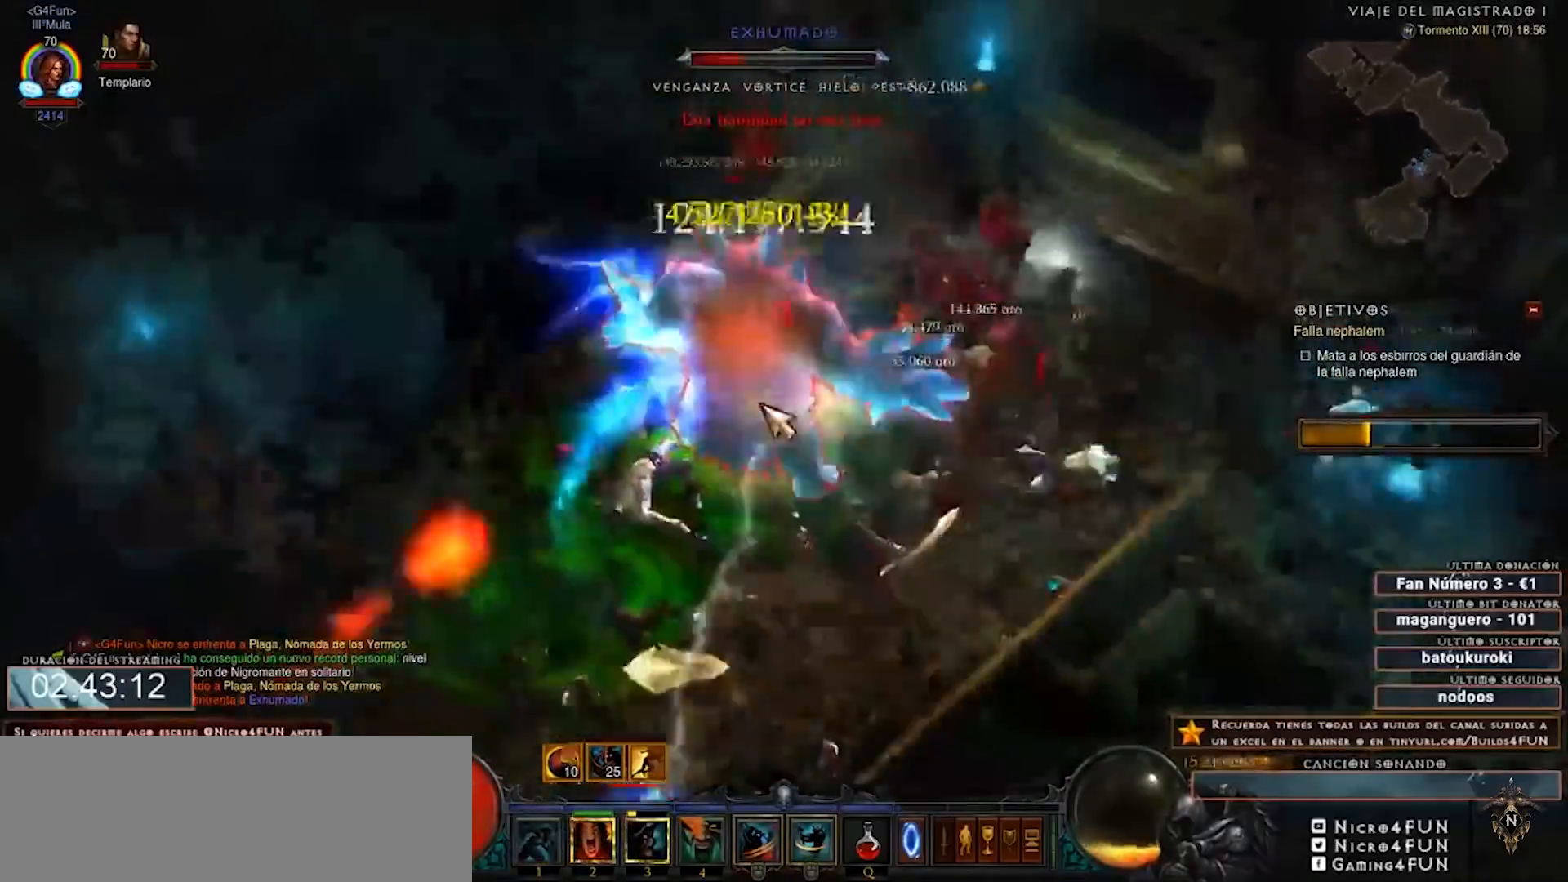
{"keys": ["num2", "num4"], "mouse": ["right"], "events": []}
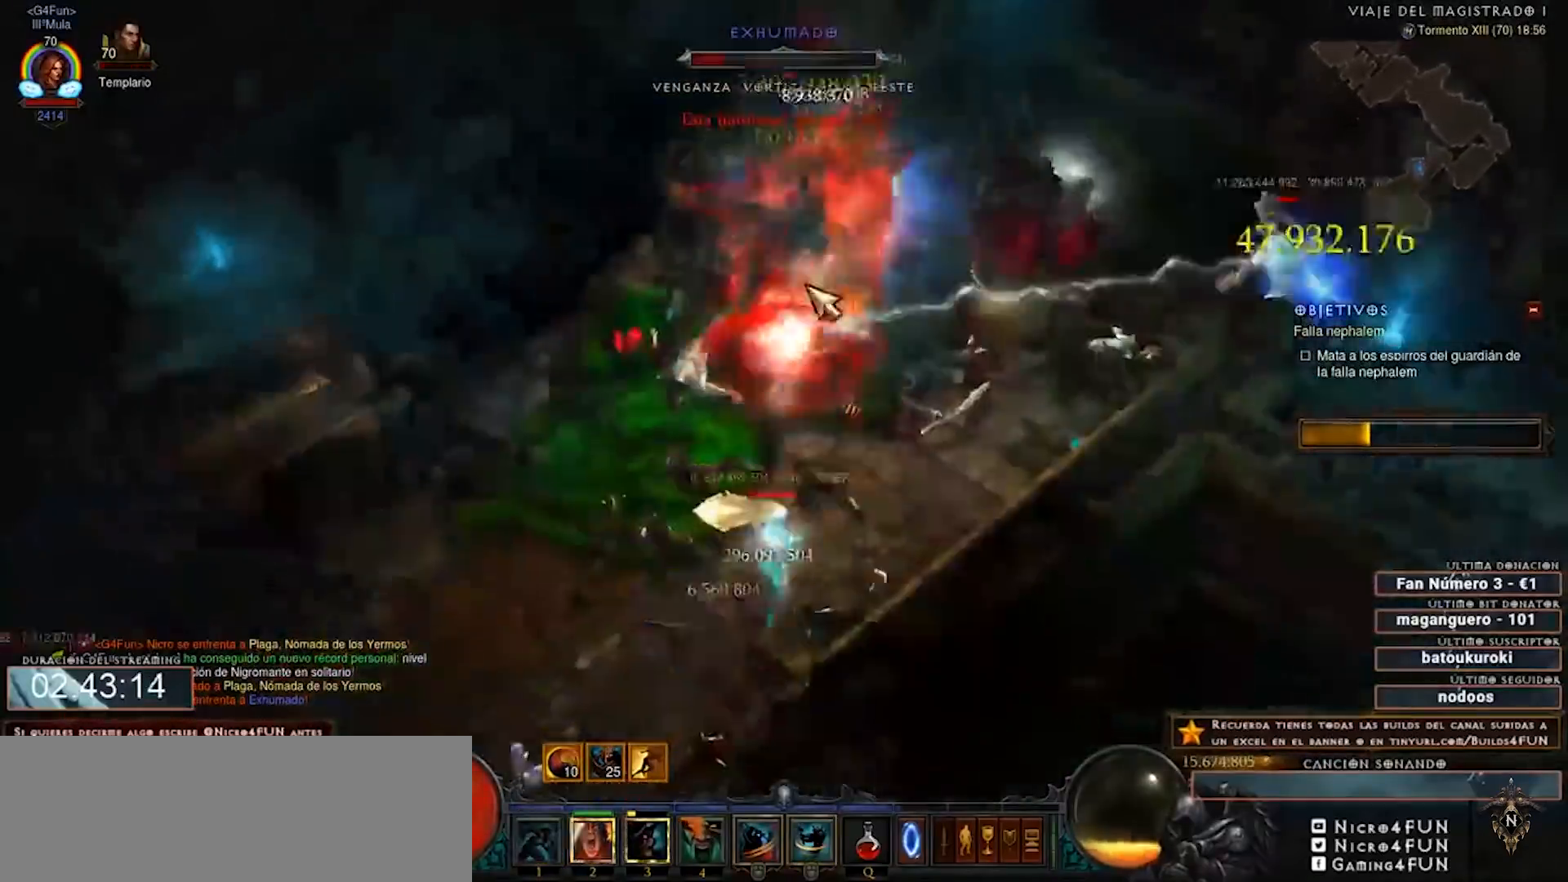
{"keys": ["num2", "num4"], "mouse": ["right"], "events": [[40, "1", "down"], [80, "mouse_left", "down"], [160, "1", "up"], [160, "mouse_left", "up"]]}
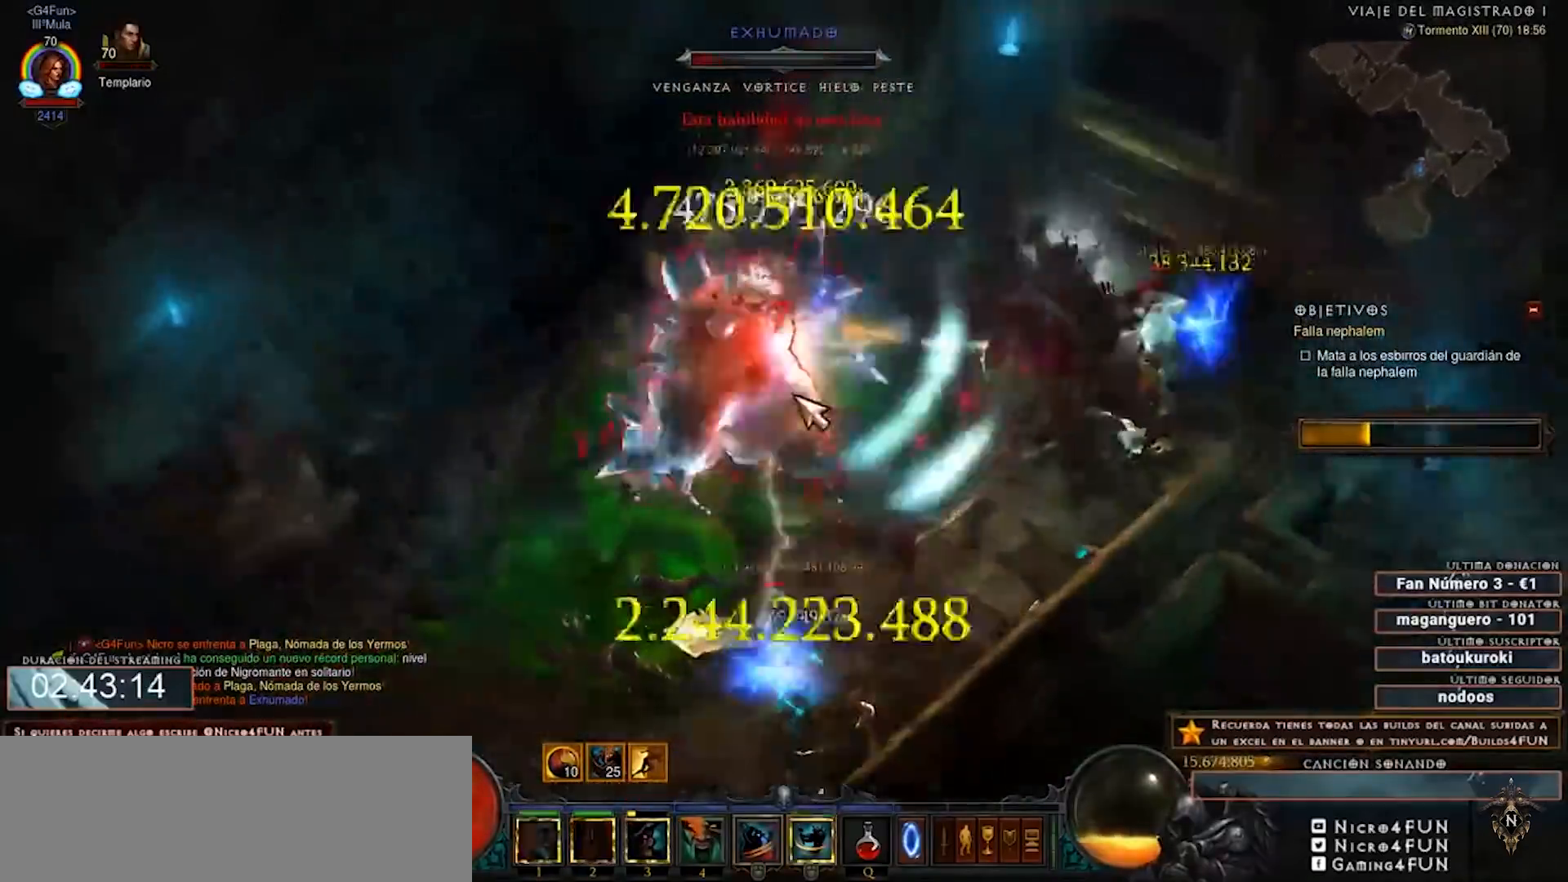
{"keys": ["num2", "num4"], "mouse": ["right"], "events": []}
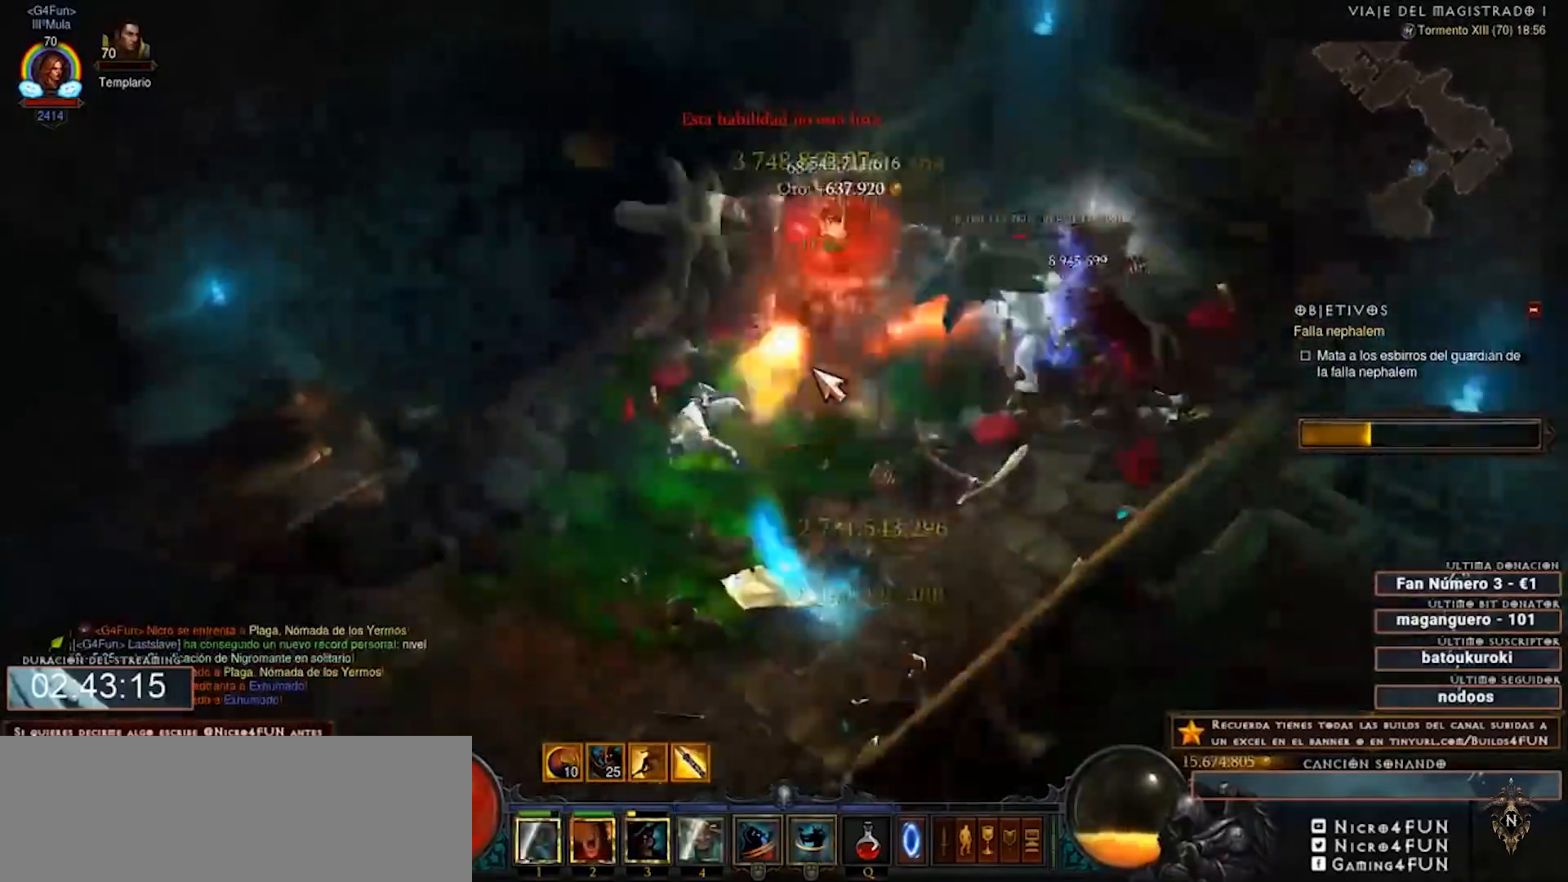
{"keys": ["num2", "num4"], "mouse": [], "events": [[480, "mouse_right", "up"]]}
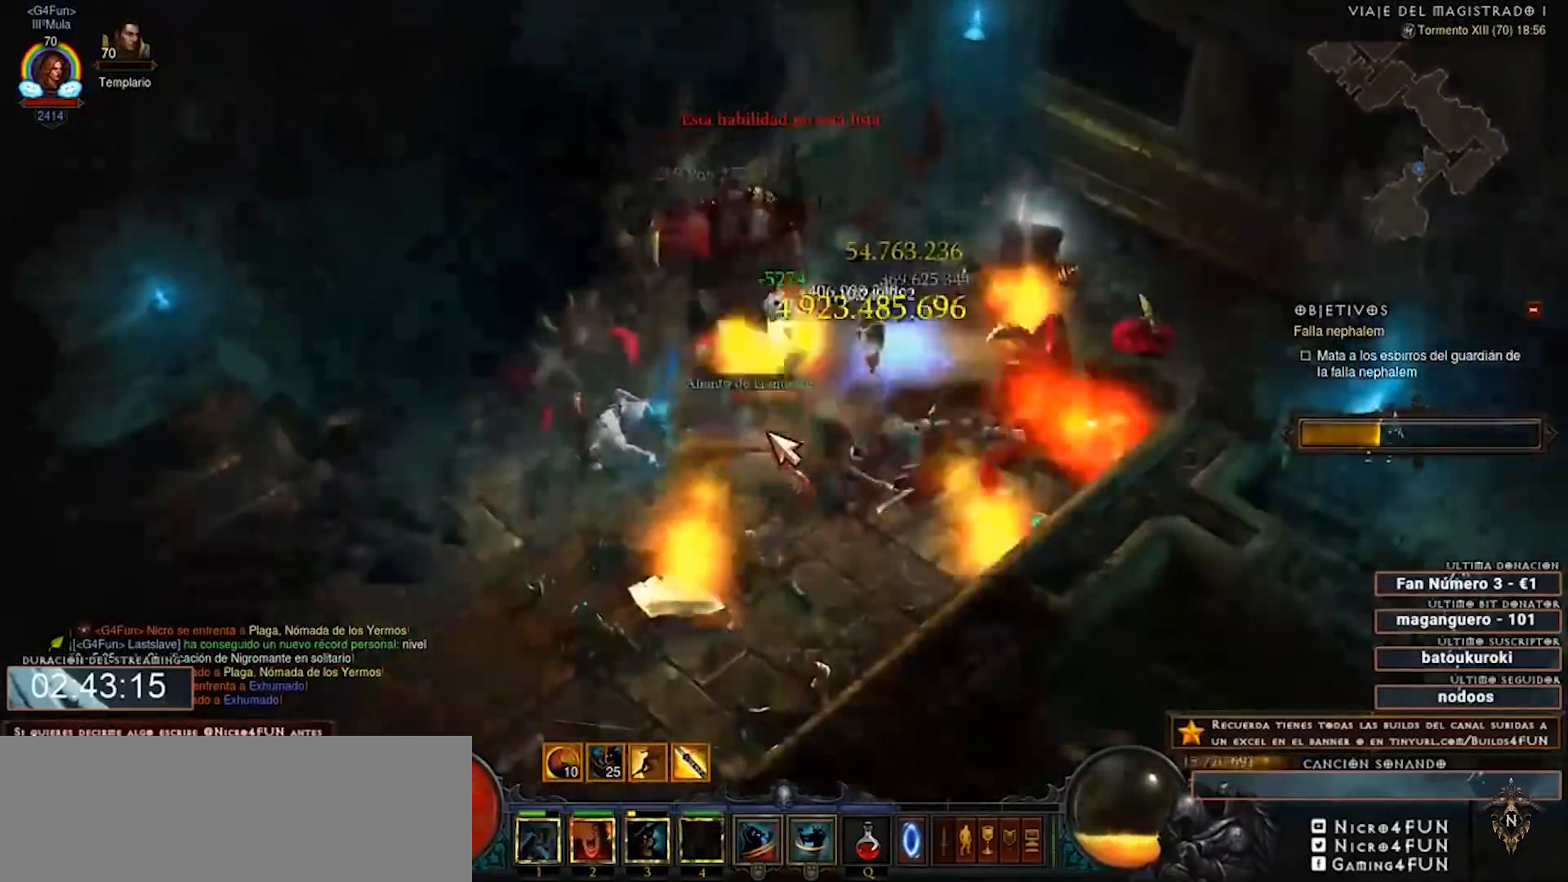
{"keys": ["num2", "num4"], "mouse": [], "events": [[400, "mouse_left", "down"], [480, "mouse_left", "up"]]}
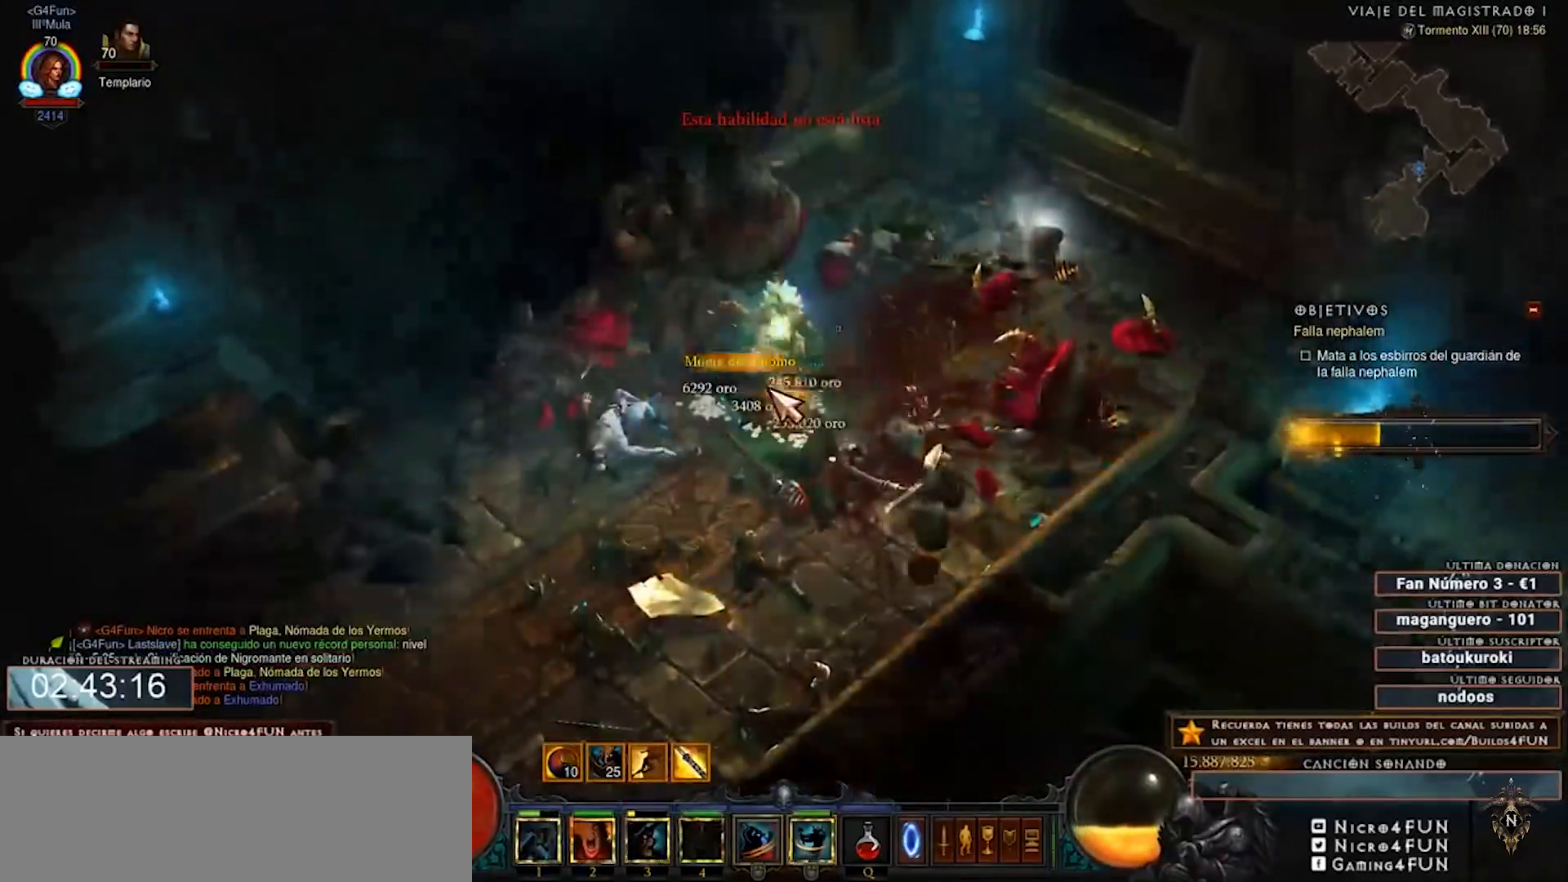
{"keys": ["num2", "num4"], "mouse": [], "events": []}